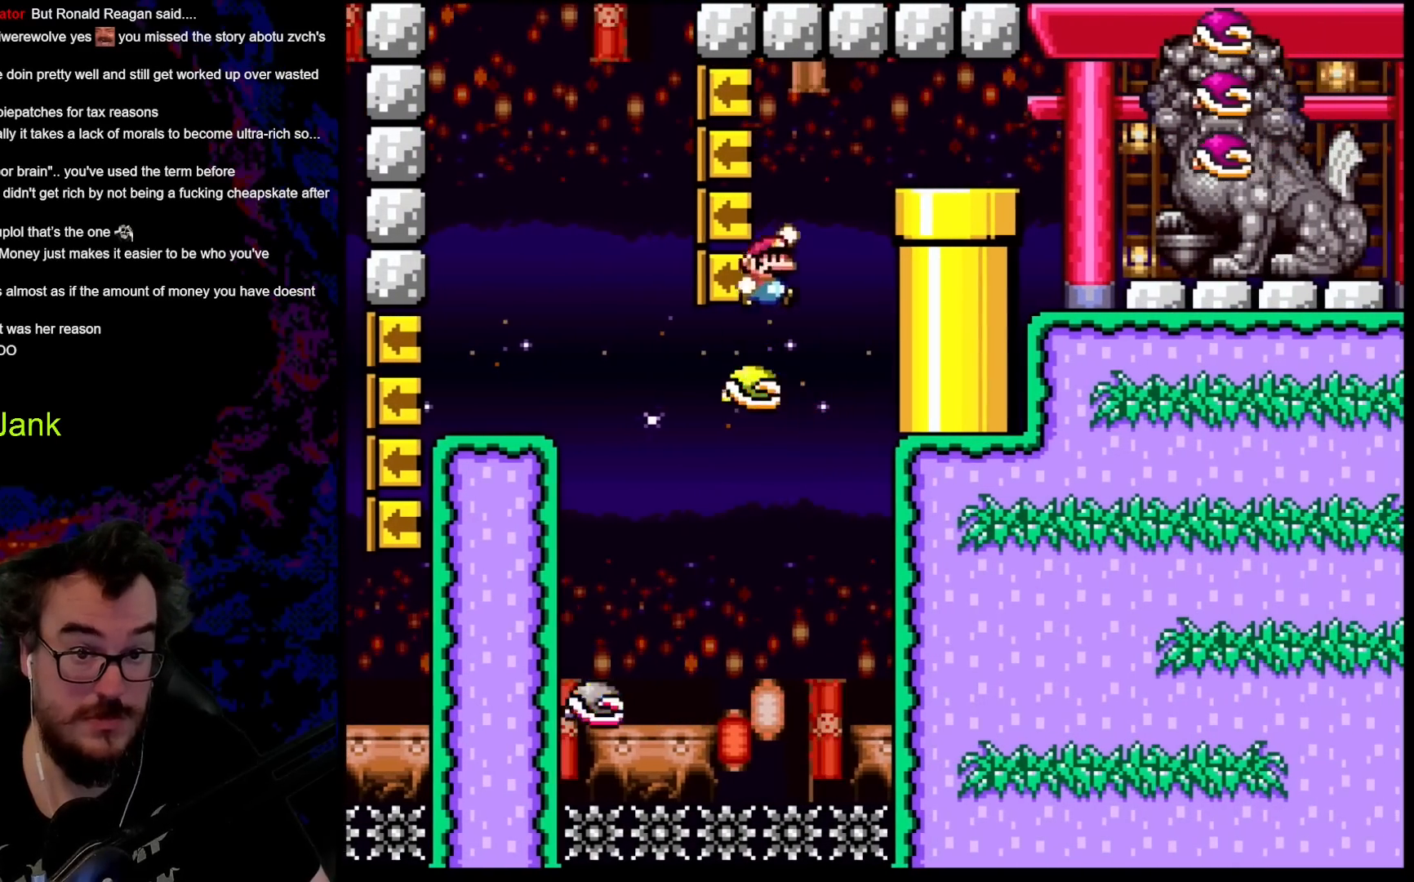
Gameplay with a controller (Nintendo layout); each line is a JSON object with the inputs held at the frame after it. "events" lists button and stick changes between this image and that frame as [ms after this image, input, new state], when the widget could be followed in between. Not read: L3 R3.
{"buttons": ["Y", "DPAD_DOWN", "DPAD_LEFT"], "events": [[250, "B", "up"], [417, "DPAD_RIGHT", "up"], [467, "DPAD_LEFT", "down"], [500, "DPAD_DOWN", "down"]]}
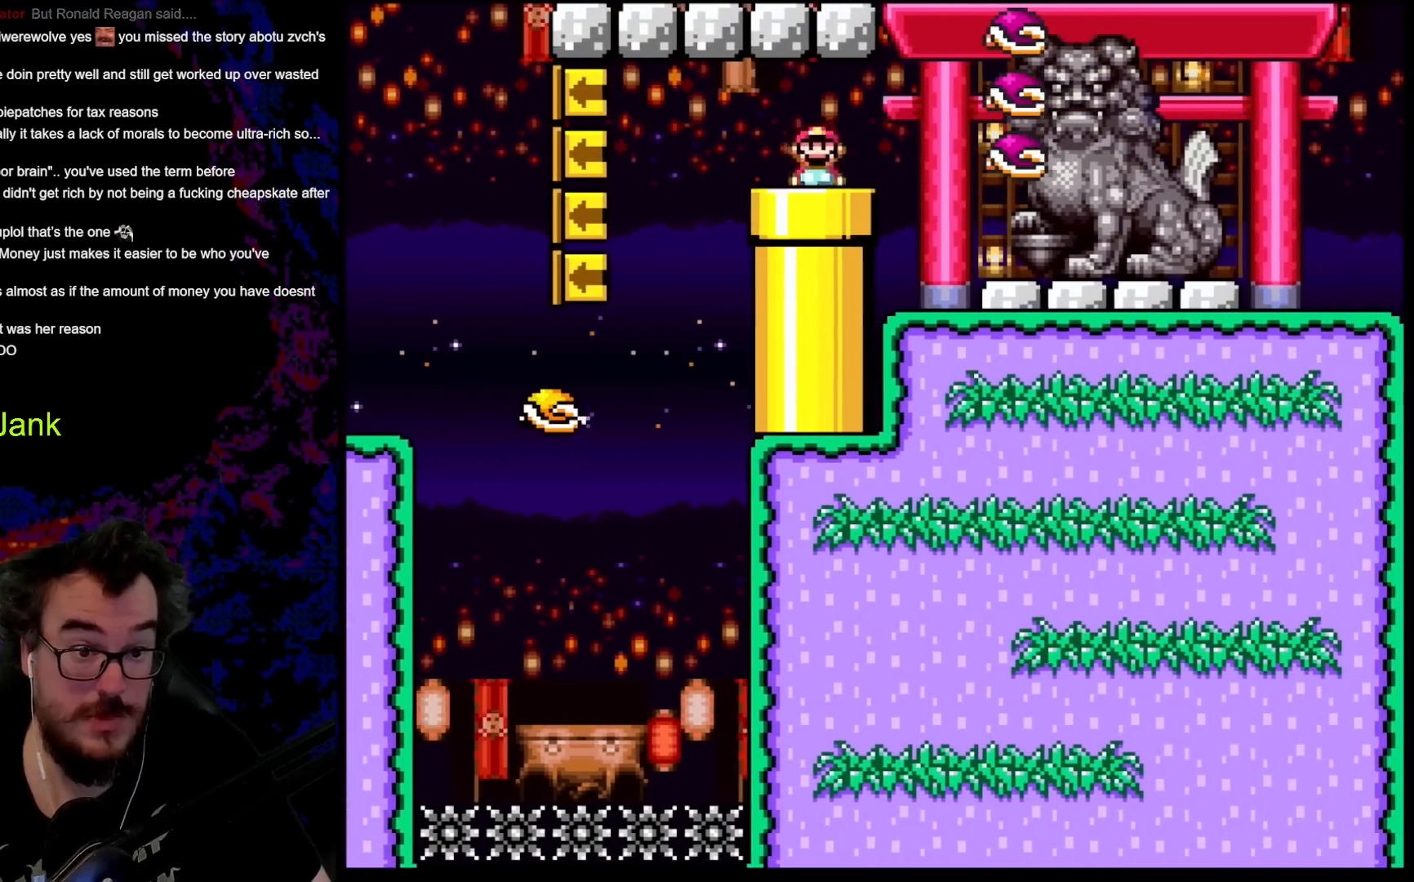
{"buttons": [], "events": [[100, "DPAD_LEFT", "up"], [367, "DPAD_DOWN", "up"], [367, "Y", "up"]]}
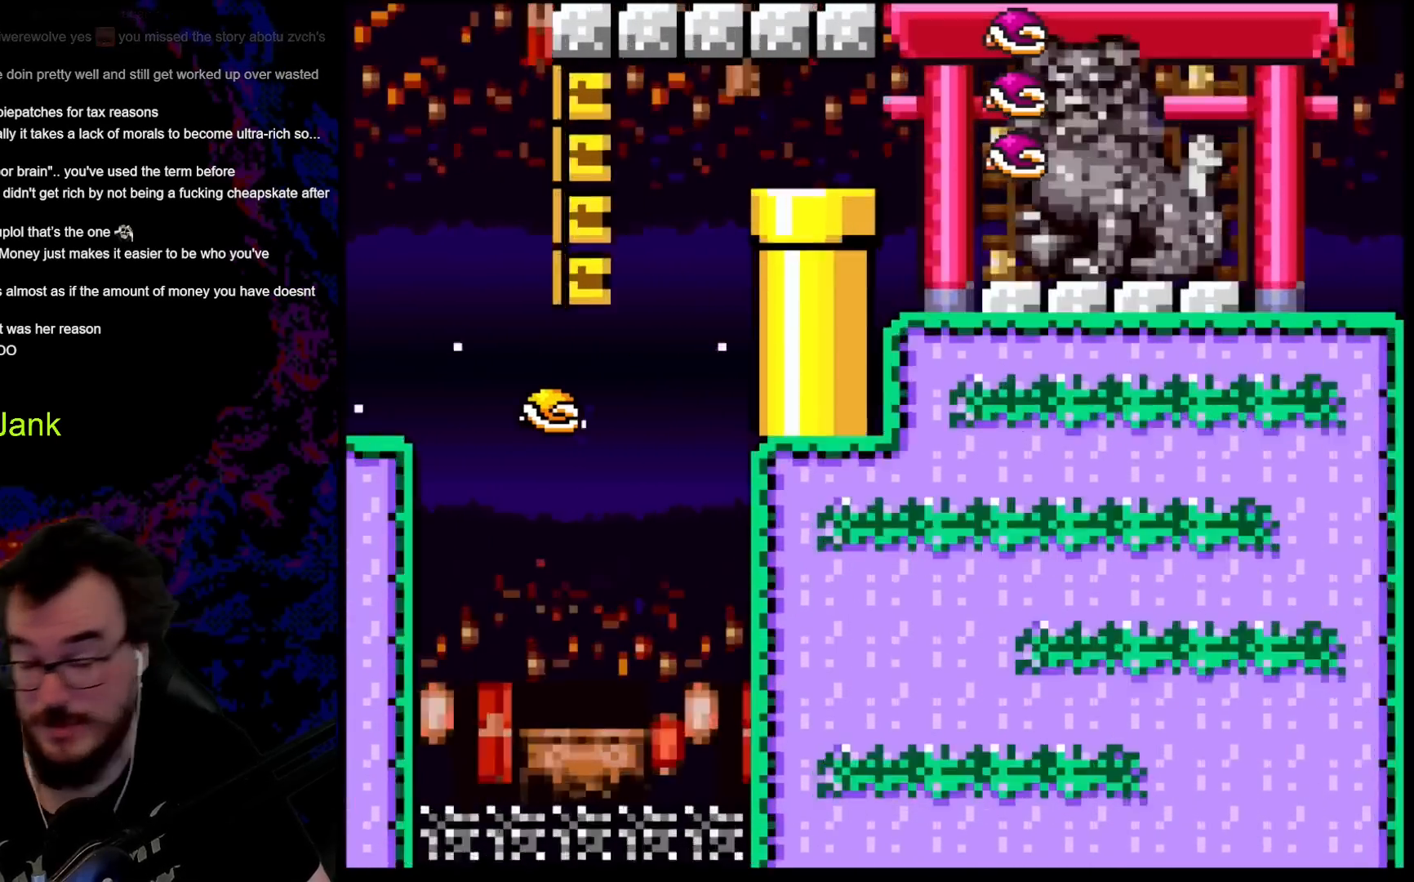
{"buttons": [], "events": []}
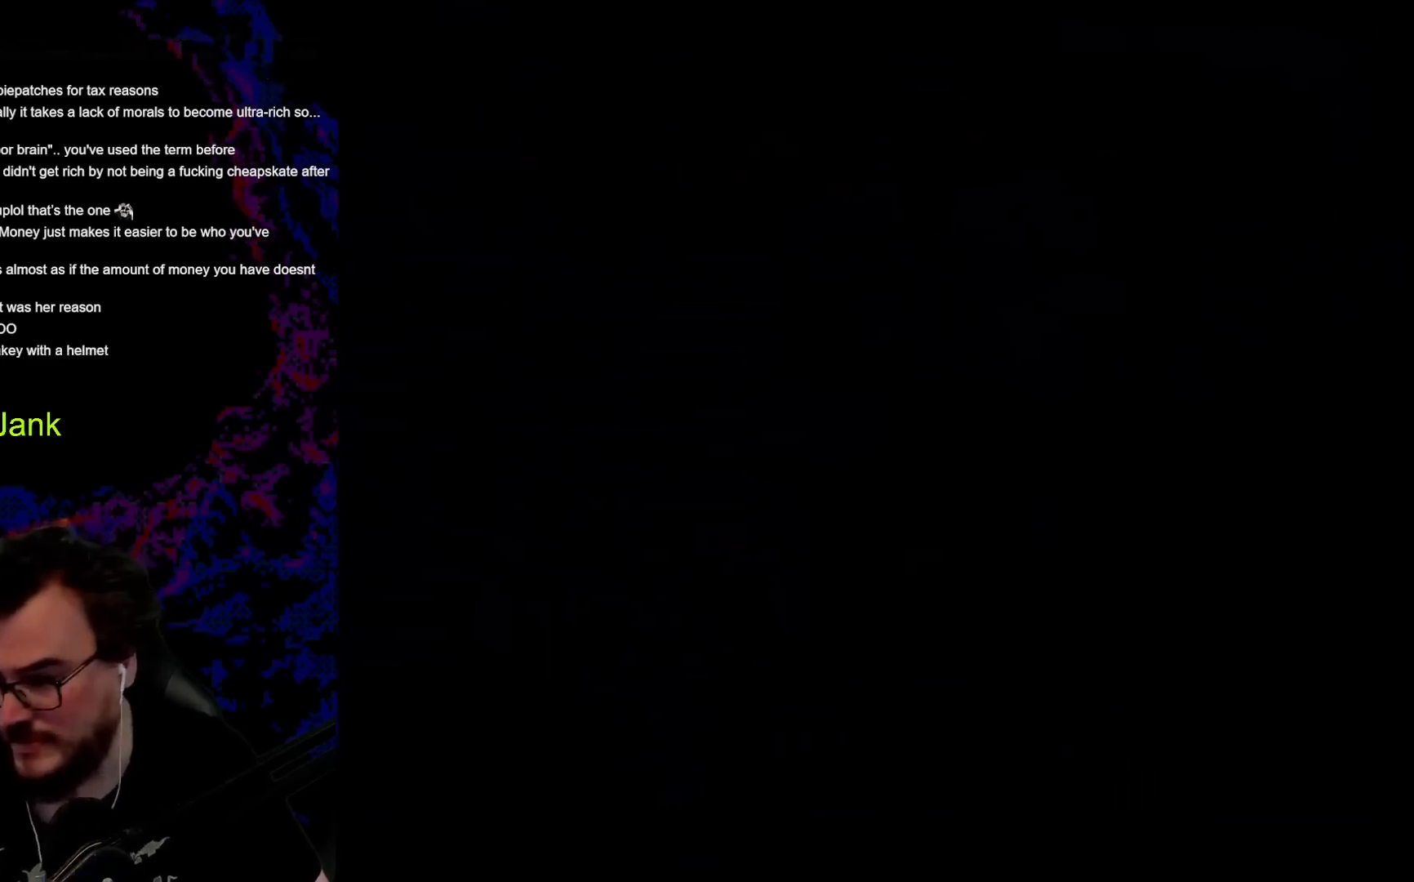
{"buttons": ["Y"], "events": [[433, "Y", "down"]]}
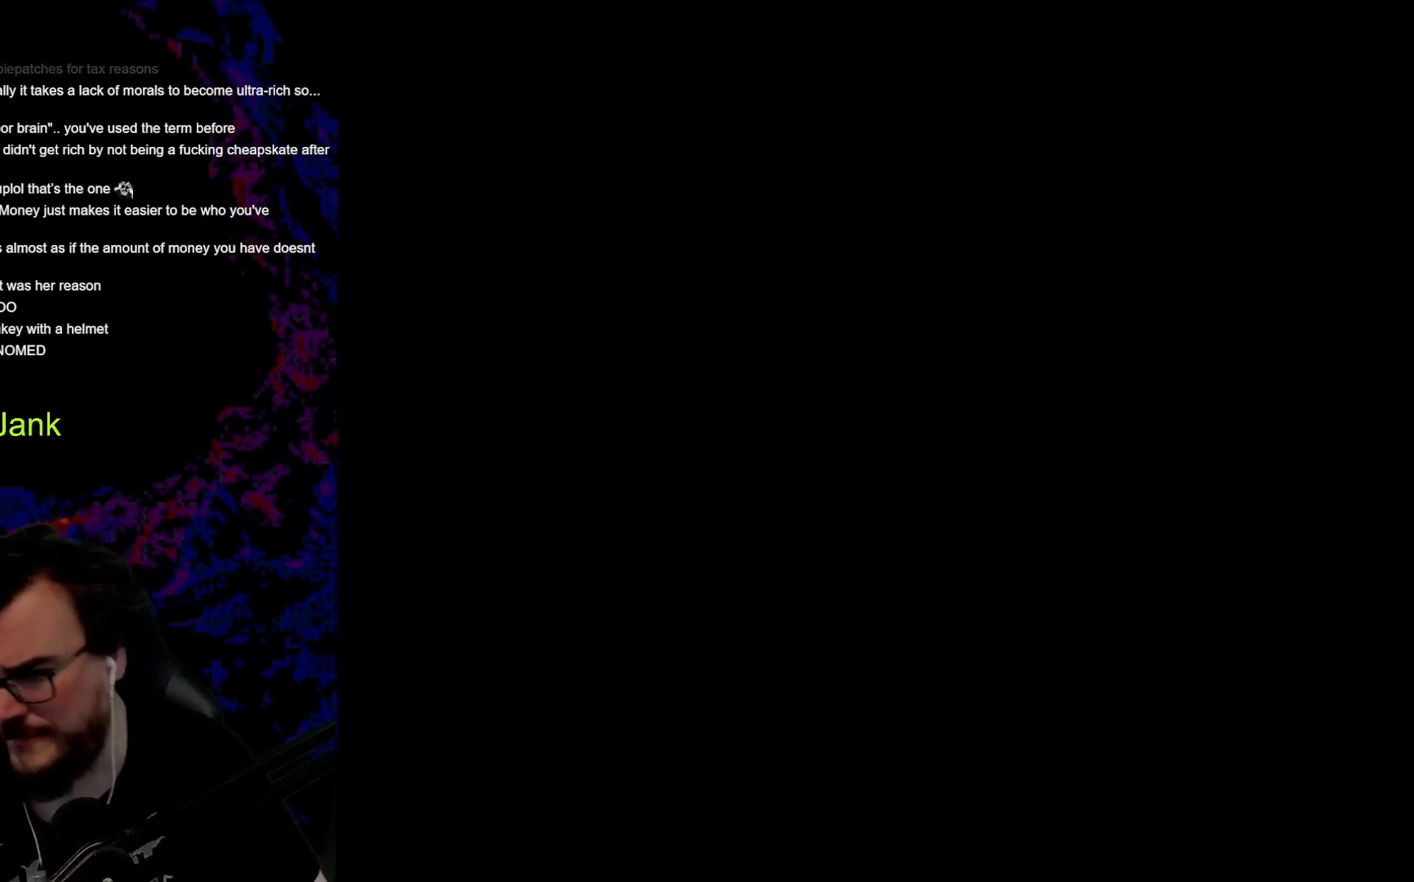
{"buttons": ["Y"], "events": []}
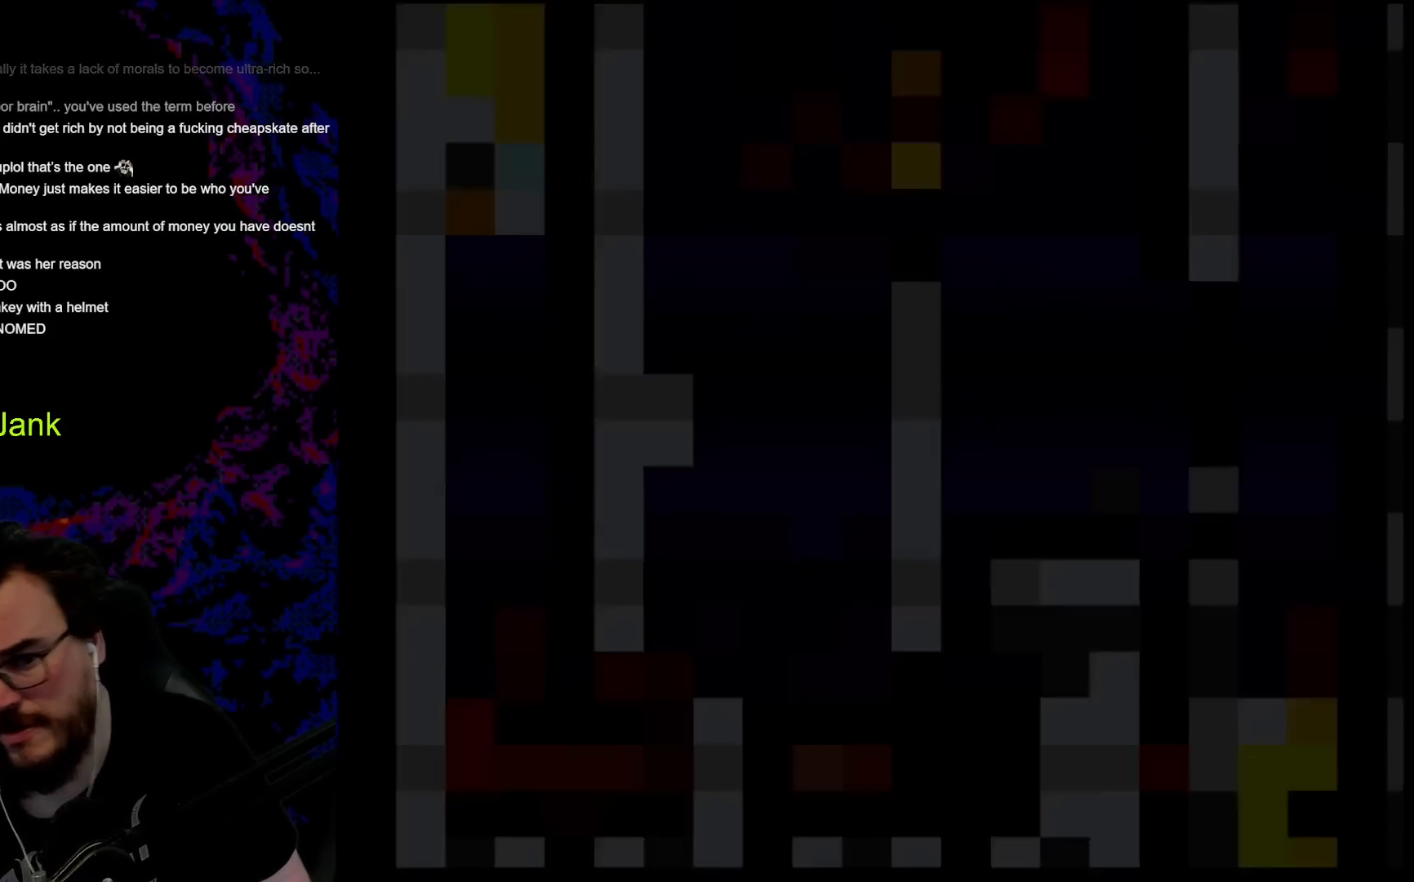
{"buttons": ["Y"], "events": [[83, "Y", "up"], [317, "Y", "down"]]}
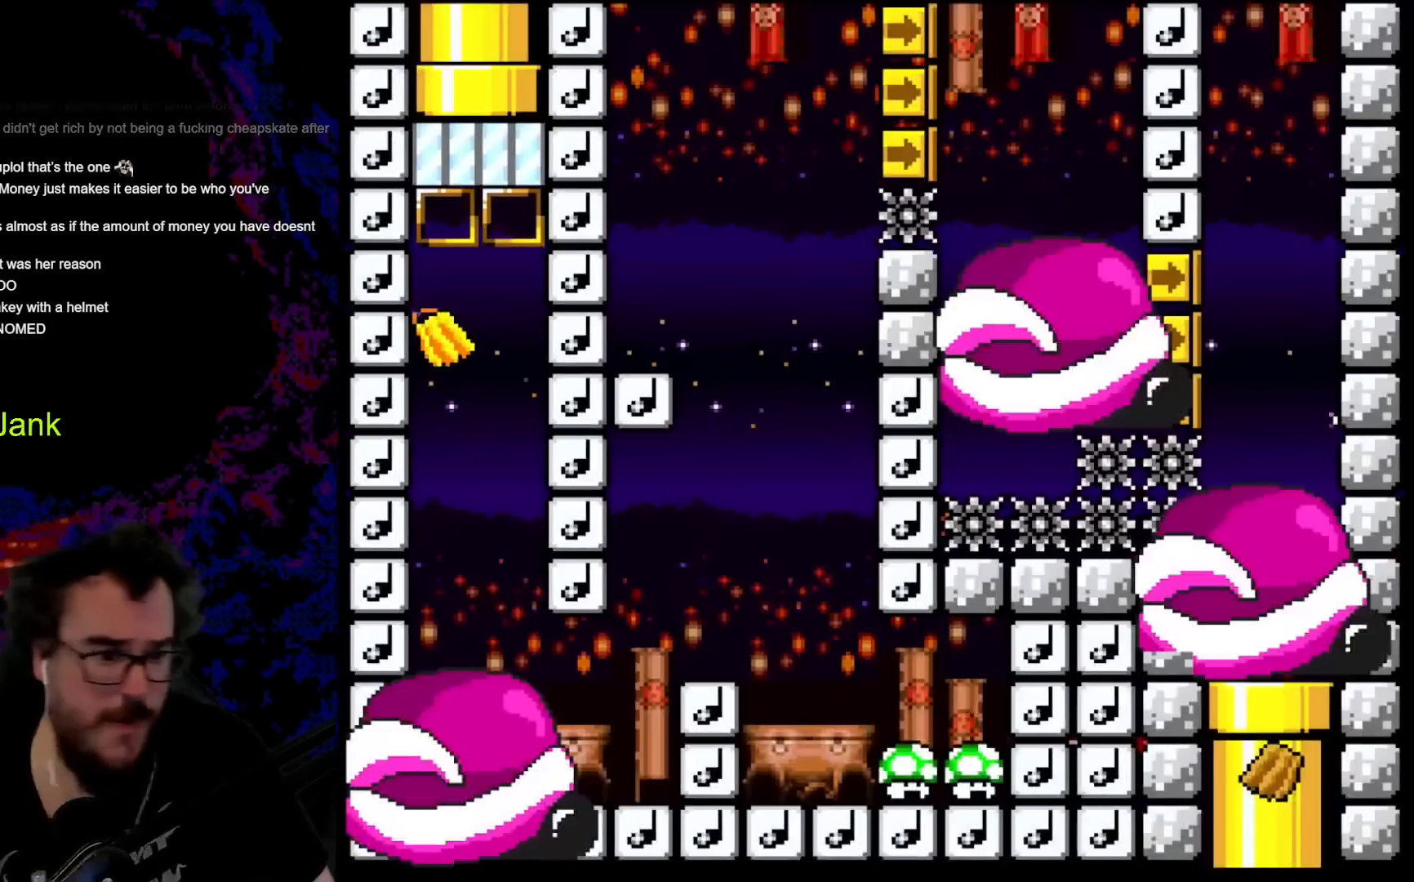
{"buttons": ["Y"], "events": []}
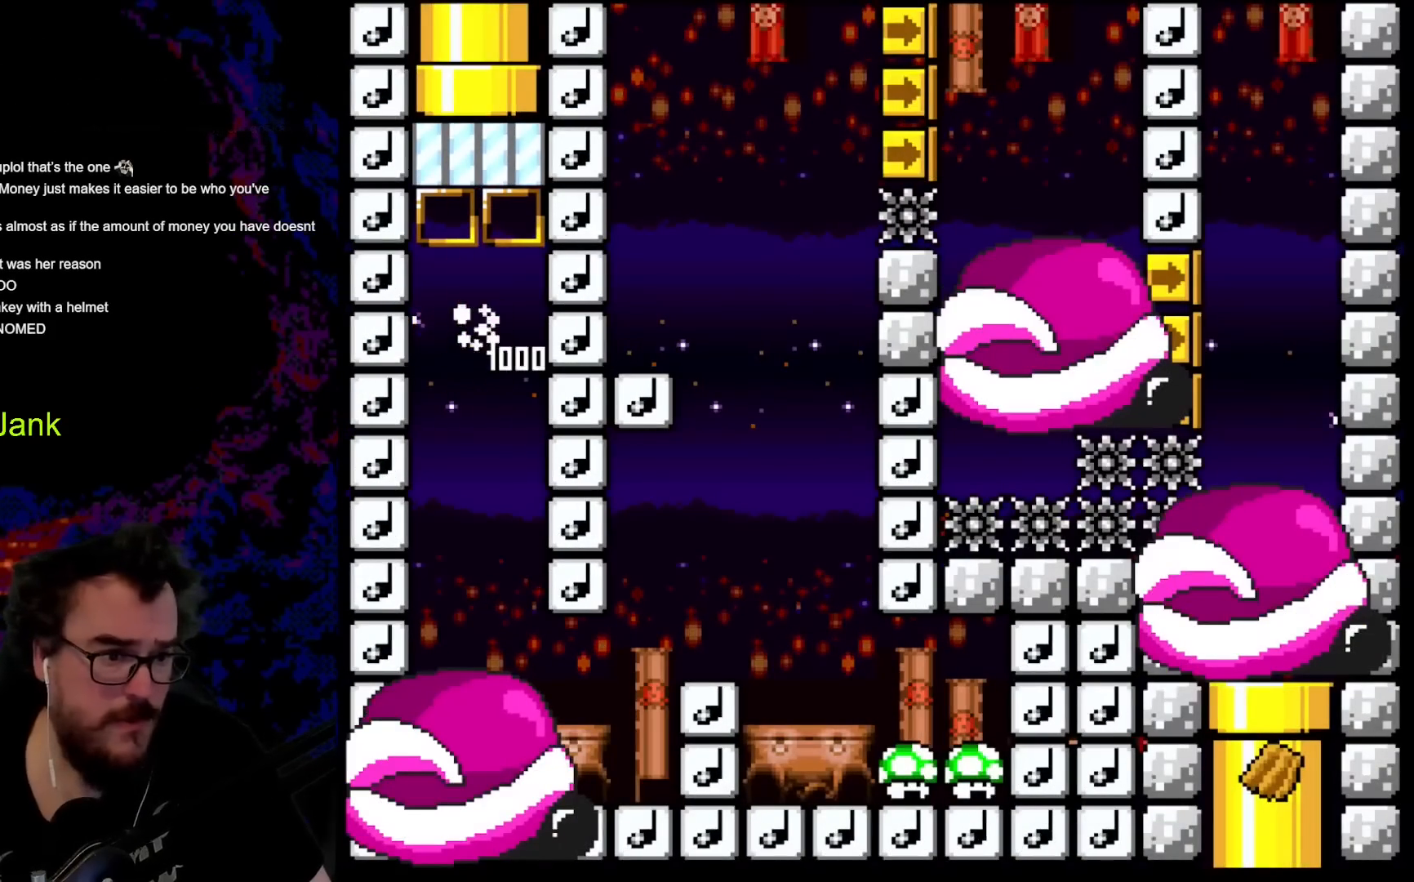
{"buttons": ["Y"], "events": []}
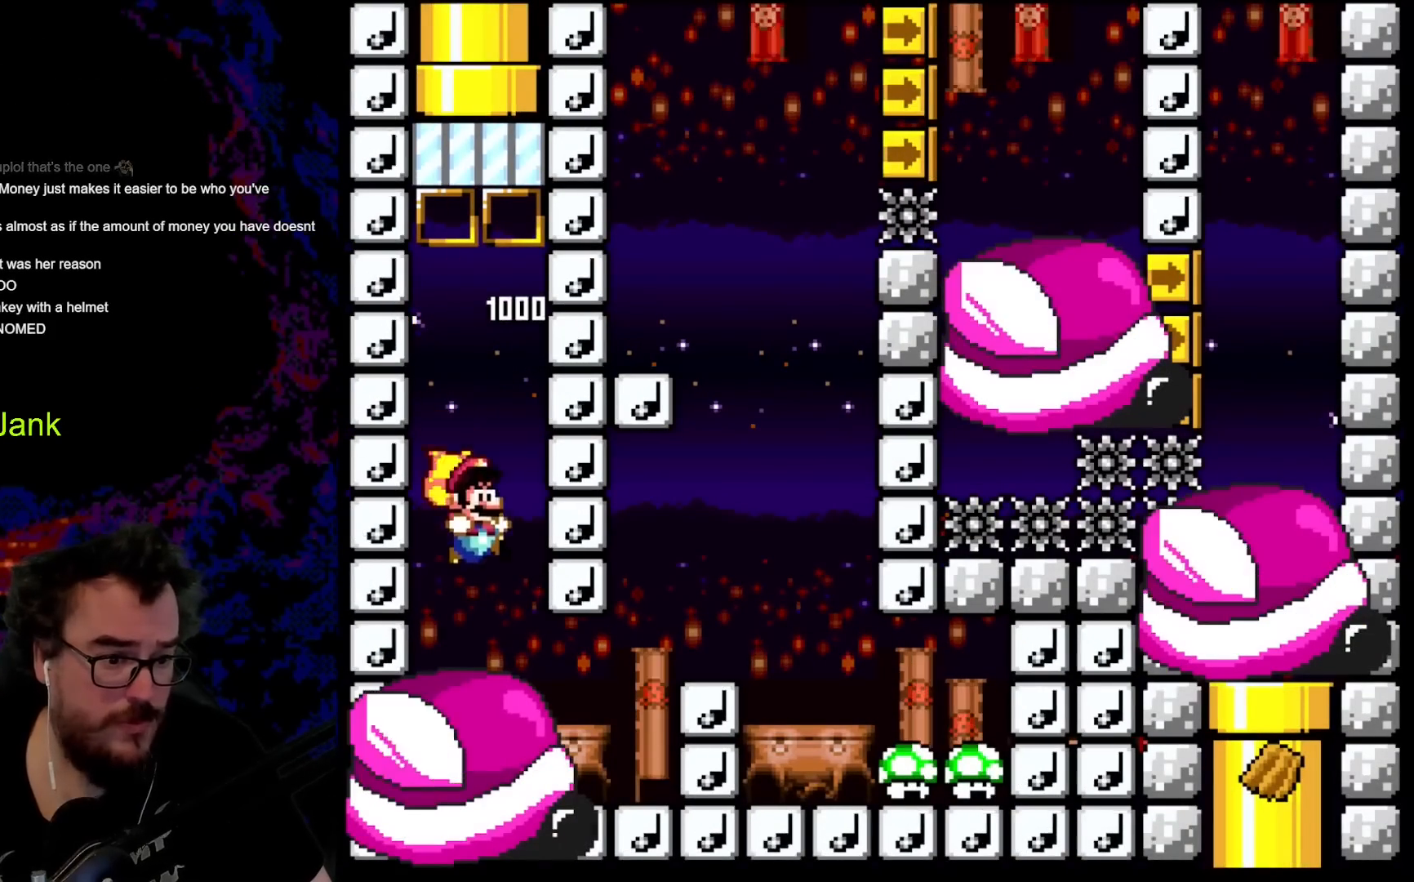
{"buttons": ["Y"], "events": []}
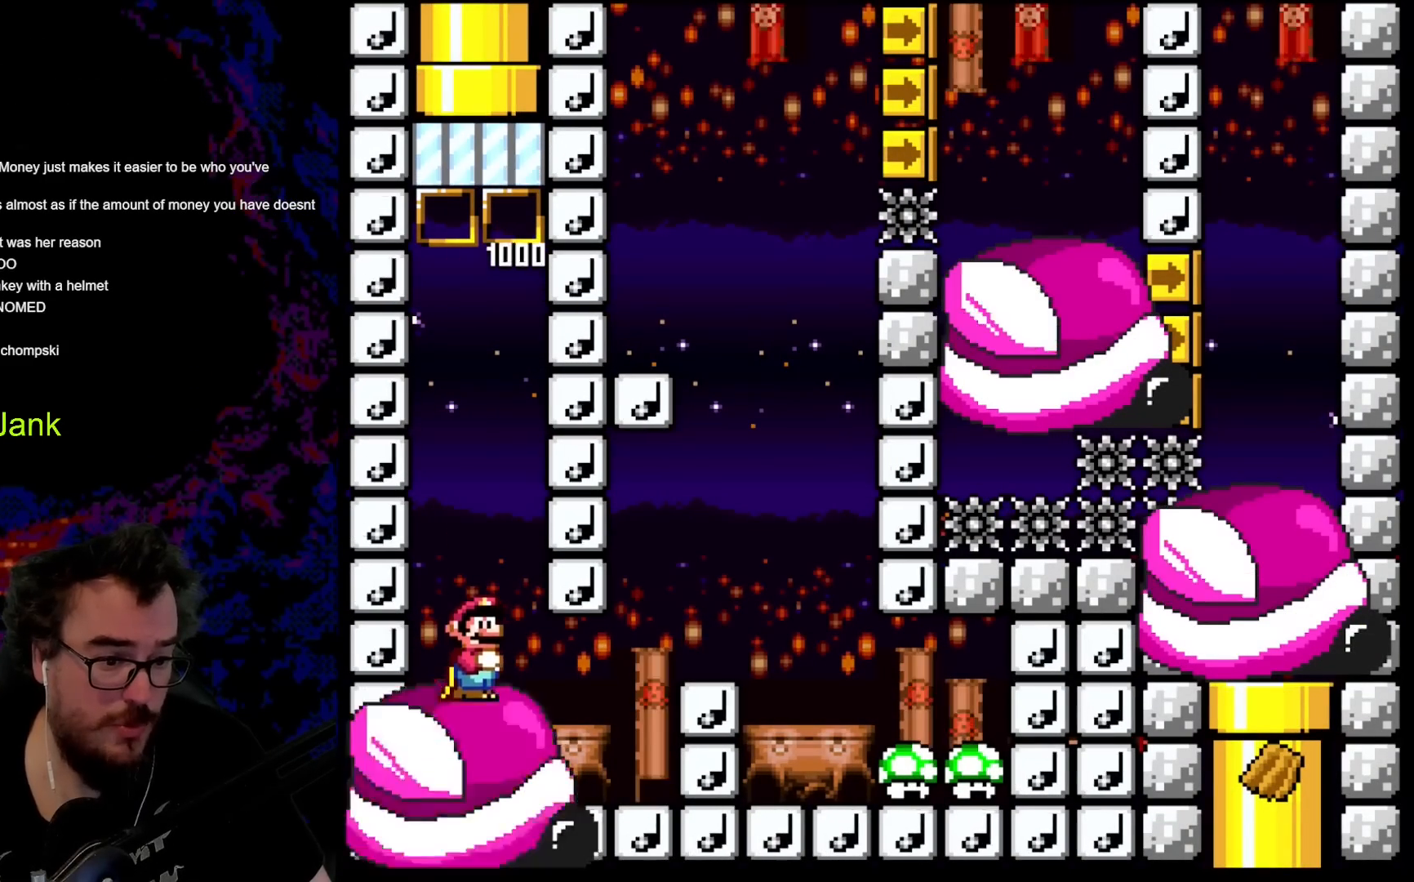
{"buttons": ["Y", "DPAD_DOWN"], "events": [[500, "DPAD_DOWN", "down"]]}
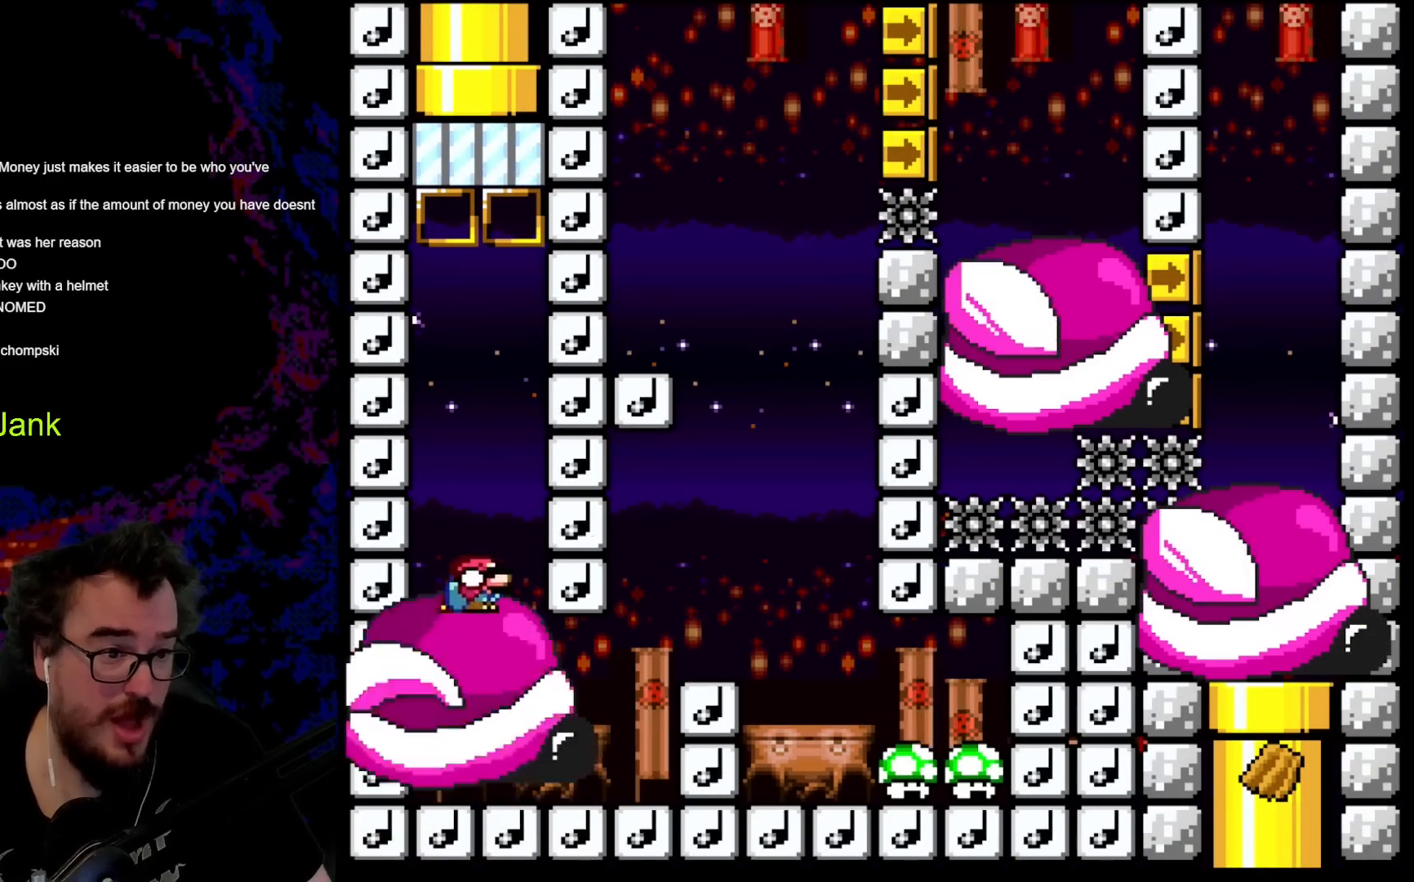
{"buttons": ["Y"], "events": [[217, "DPAD_DOWN", "up"]]}
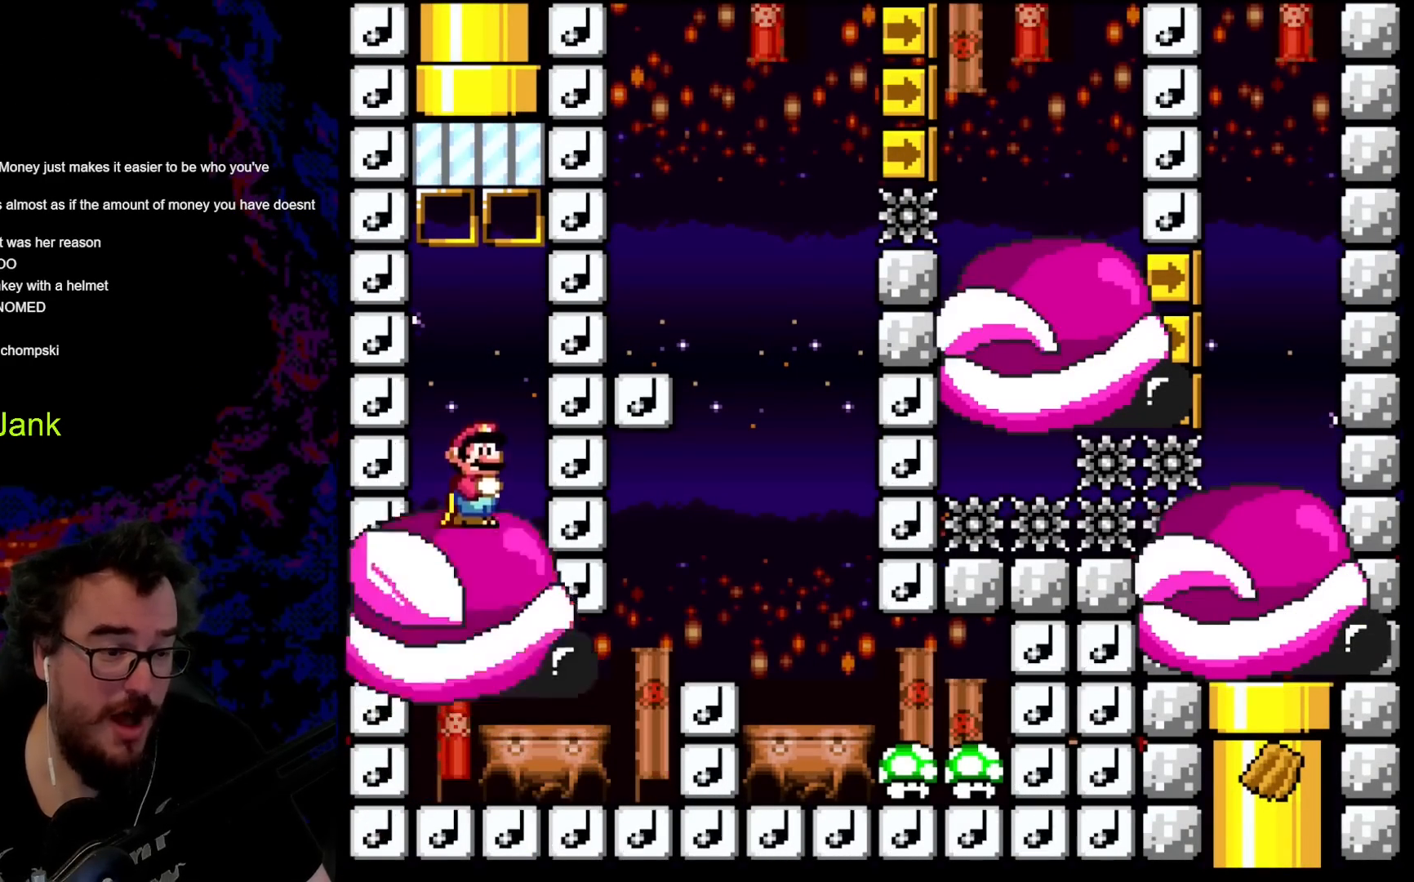
{"buttons": ["B", "Y", "DPAD_RIGHT"], "events": [[83, "DPAD_RIGHT", "down"], [183, "B", "down"]]}
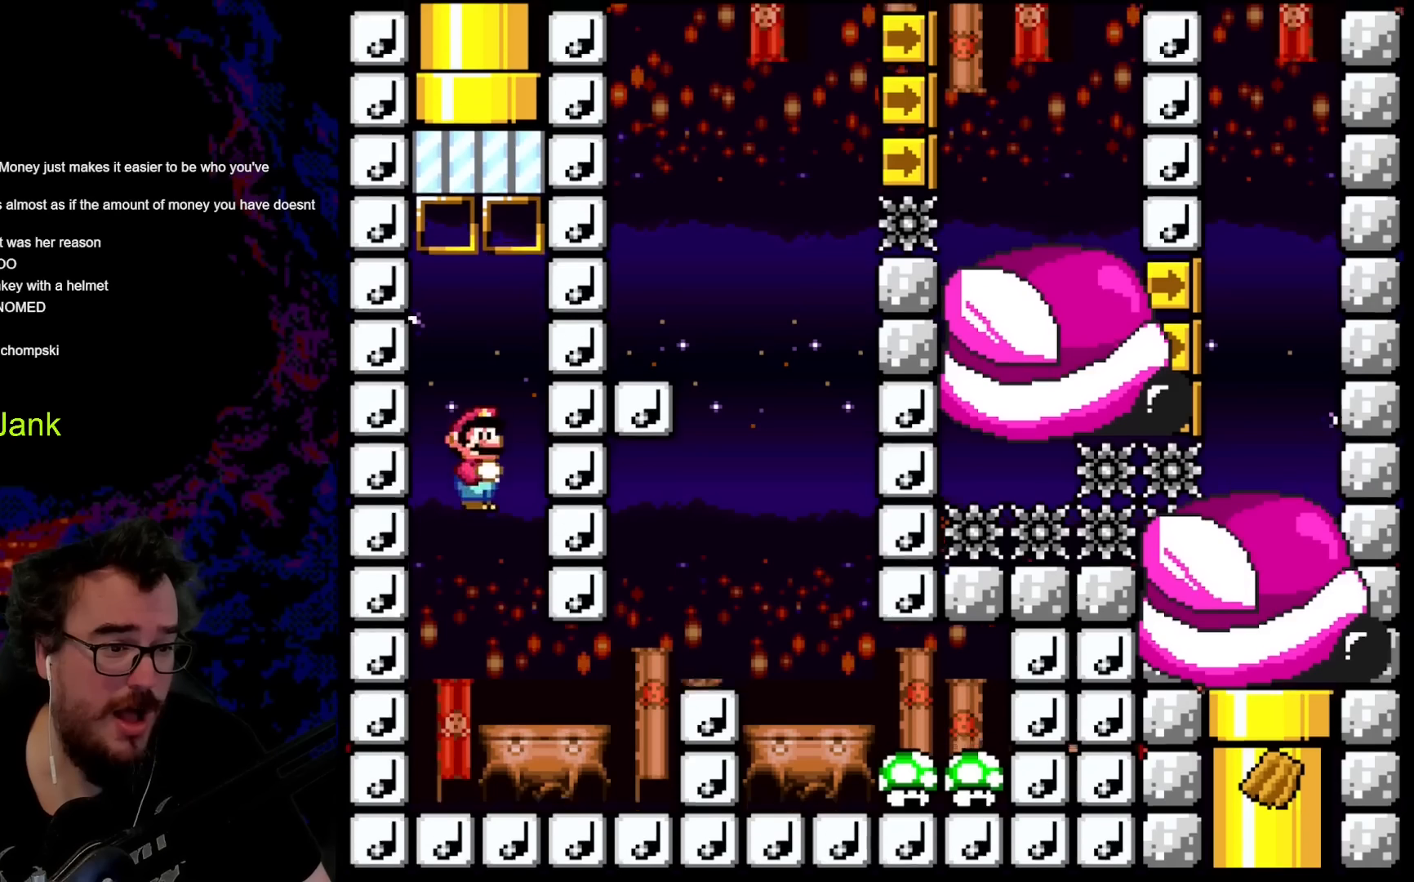
{"buttons": ["B", "Y"], "events": [[67, "DPAD_RIGHT", "up"]]}
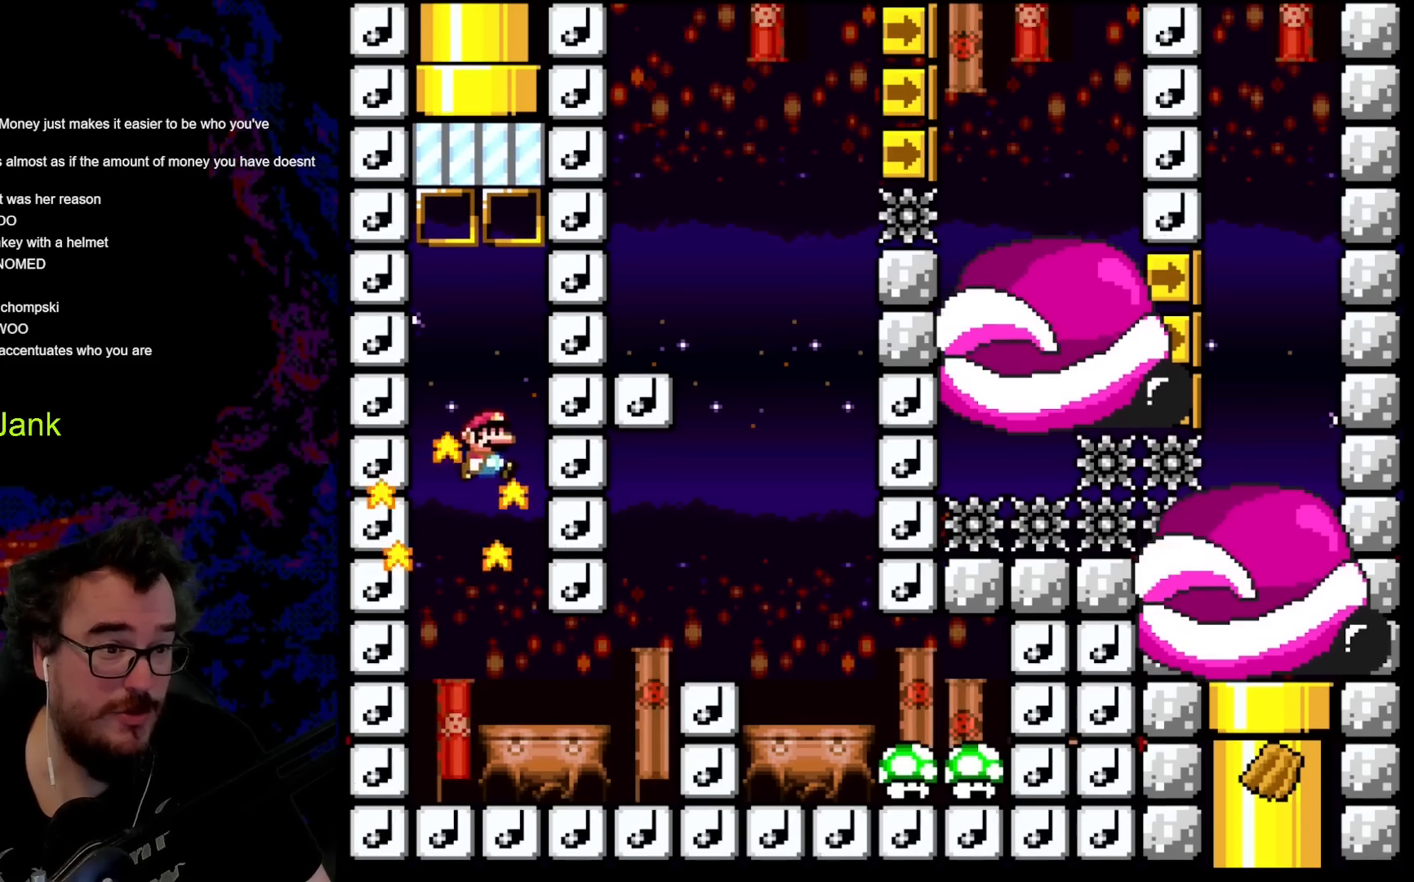
{"buttons": ["Y"], "events": [[133, "DPAD_LEFT", "down"], [317, "DPAD_LEFT", "up"], [483, "B", "up"]]}
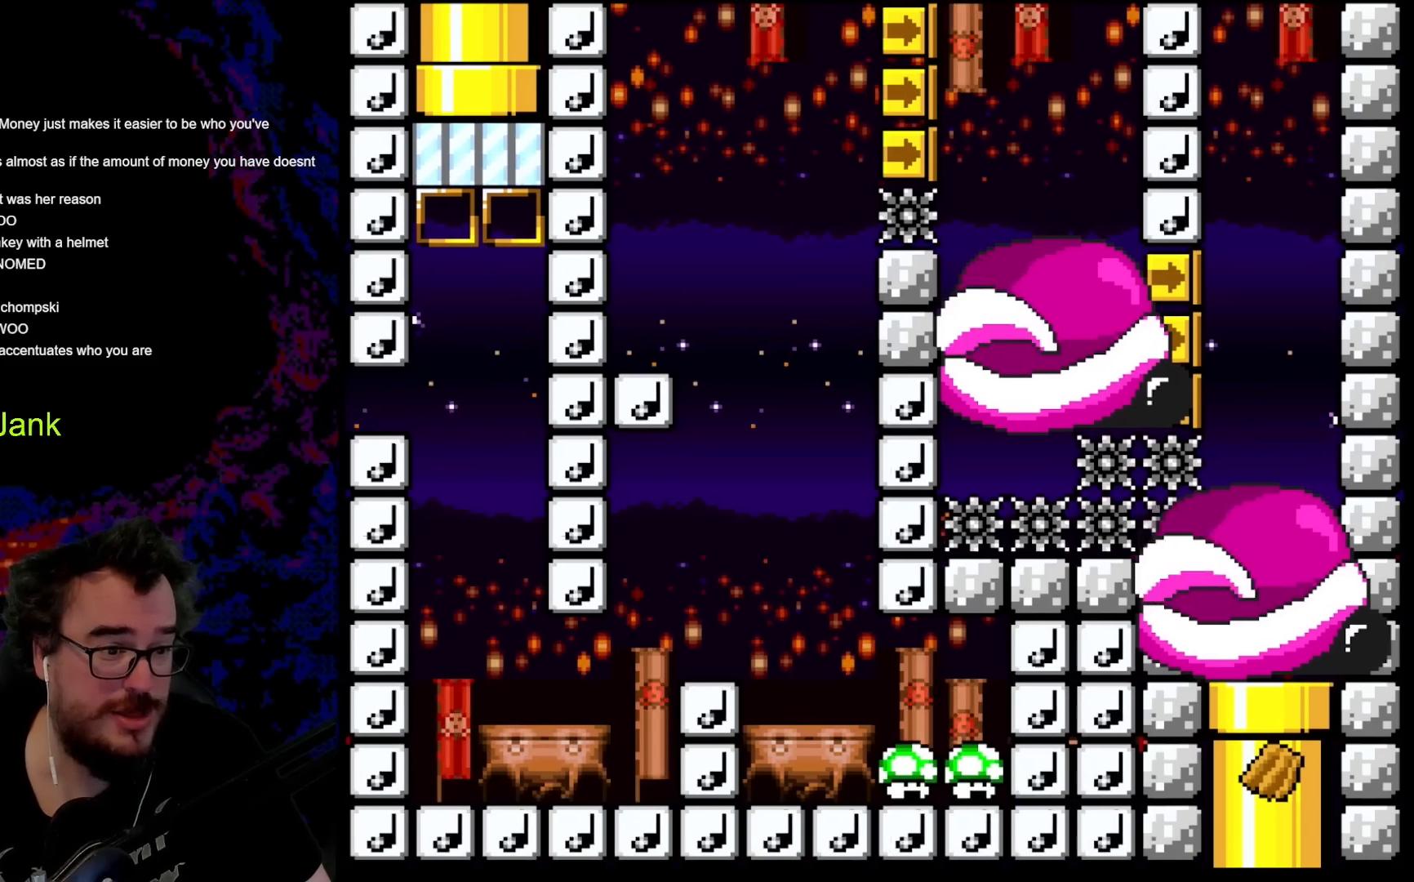
{"buttons": ["Y", "DPAD_RIGHT"], "events": [[133, "DPAD_RIGHT", "down"]]}
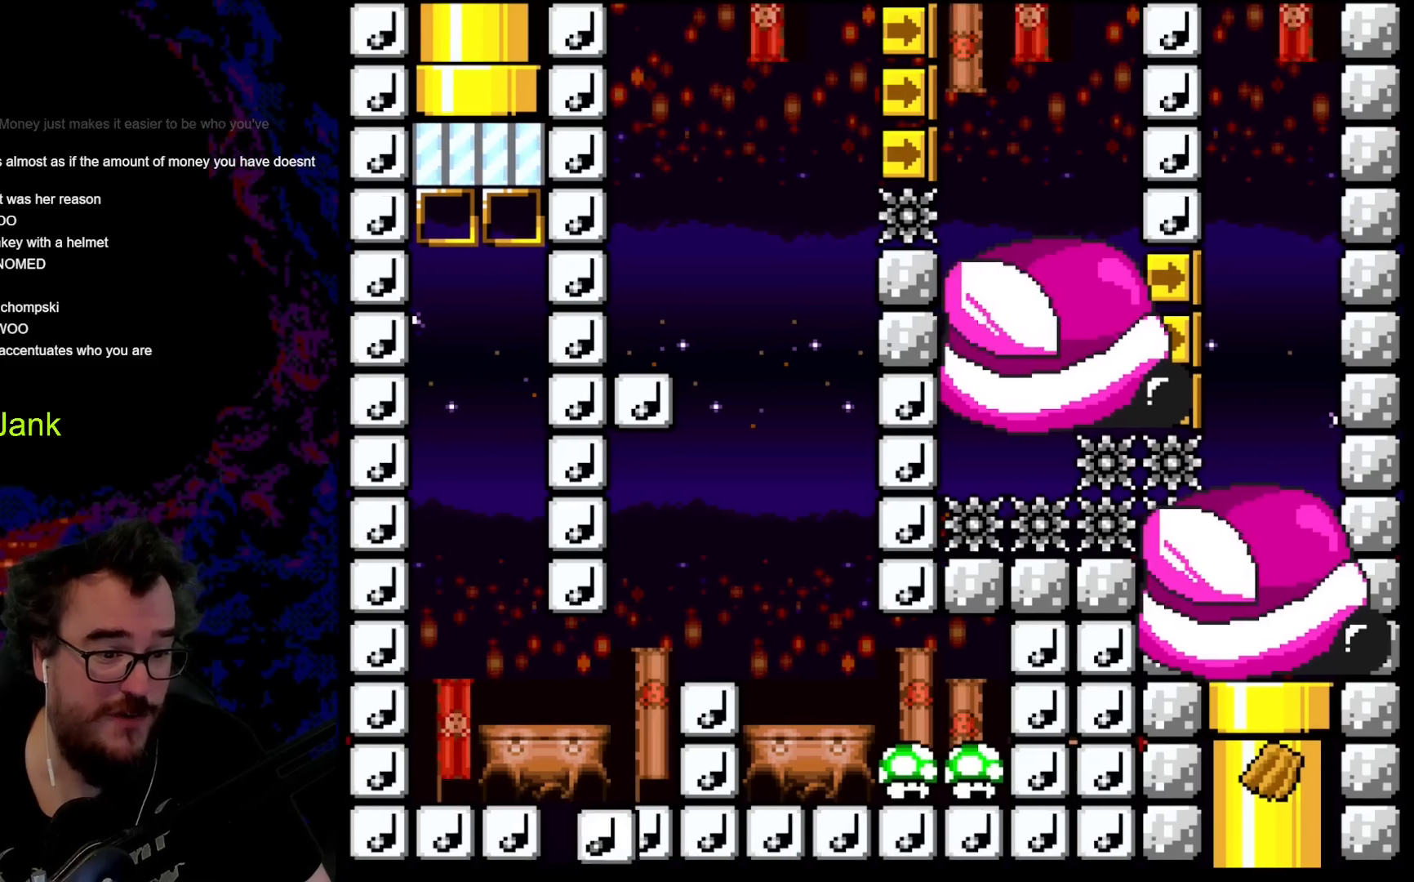
{"buttons": ["Y"], "events": [[300, "DPAD_DOWN", "down"], [300, "DPAD_RIGHT", "up"], [317, "DPAD_DOWN", "up"], [317, "DPAD_LEFT", "down"], [433, "DPAD_LEFT", "up"]]}
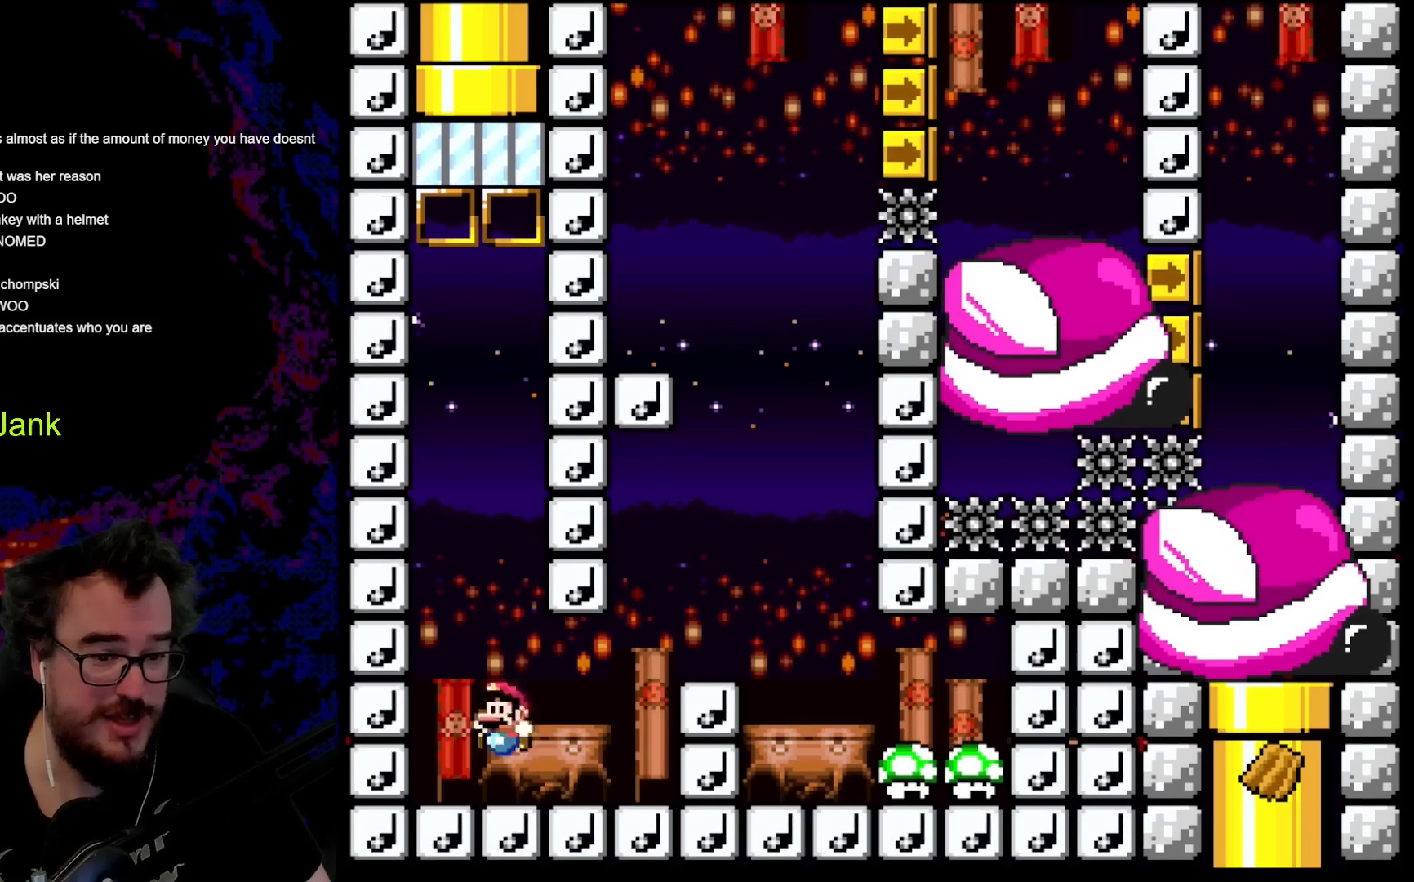
{"buttons": ["Y"], "events": [[83, "B", "down"], [83, "DPAD_RIGHT", "down"], [200, "B", "up"], [317, "DPAD_DOWN", "down"], [333, "DPAD_DOWN", "up"], [333, "DPAD_LEFT", "down"], [333, "DPAD_RIGHT", "up"], [467, "DPAD_LEFT", "up"]]}
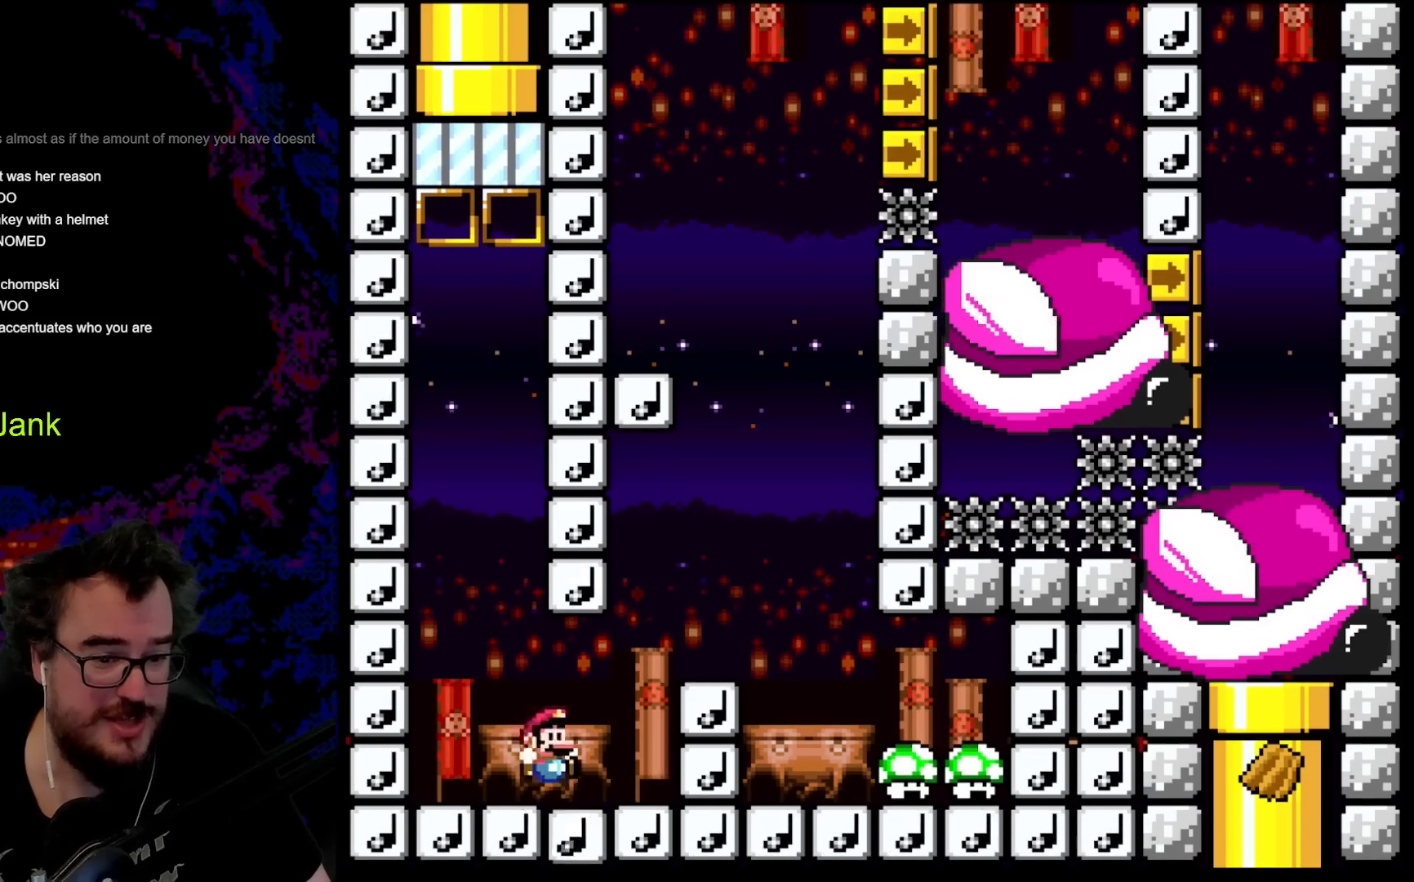
{"buttons": ["B", "Y", "DPAD_RIGHT"], "events": [[17, "DPAD_RIGHT", "down"], [83, "B", "down"], [433, "DPAD_RIGHT", "up"], [450, "DPAD_RIGHT", "down"]]}
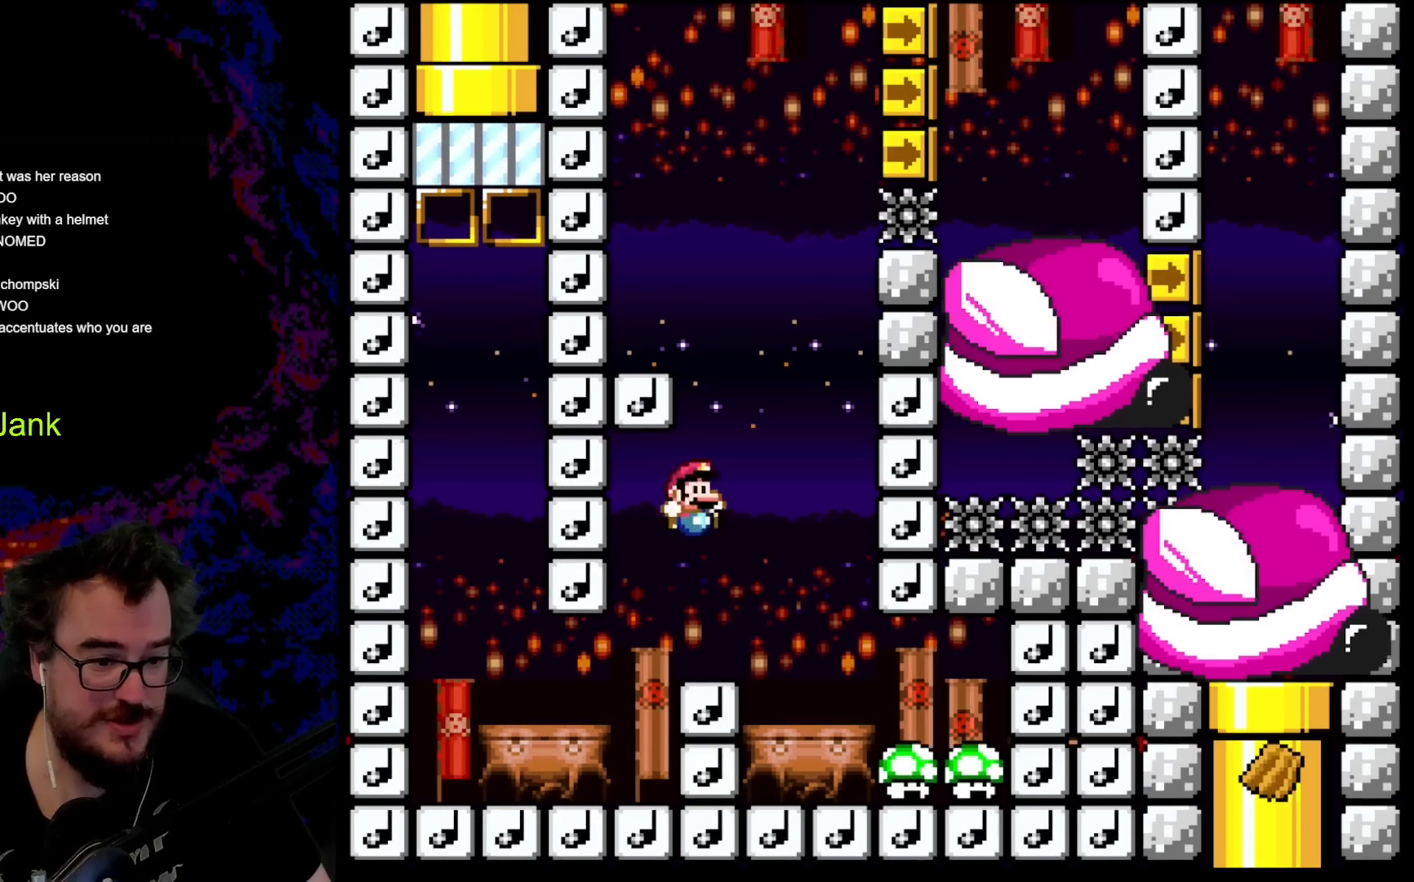
{"buttons": ["B", "Y"], "events": [[250, "DPAD_DOWN", "down"], [250, "DPAD_LEFT", "down"], [250, "DPAD_RIGHT", "up"], [267, "DPAD_DOWN", "up"], [317, "B", "up"], [433, "DPAD_LEFT", "up"], [450, "B", "down"]]}
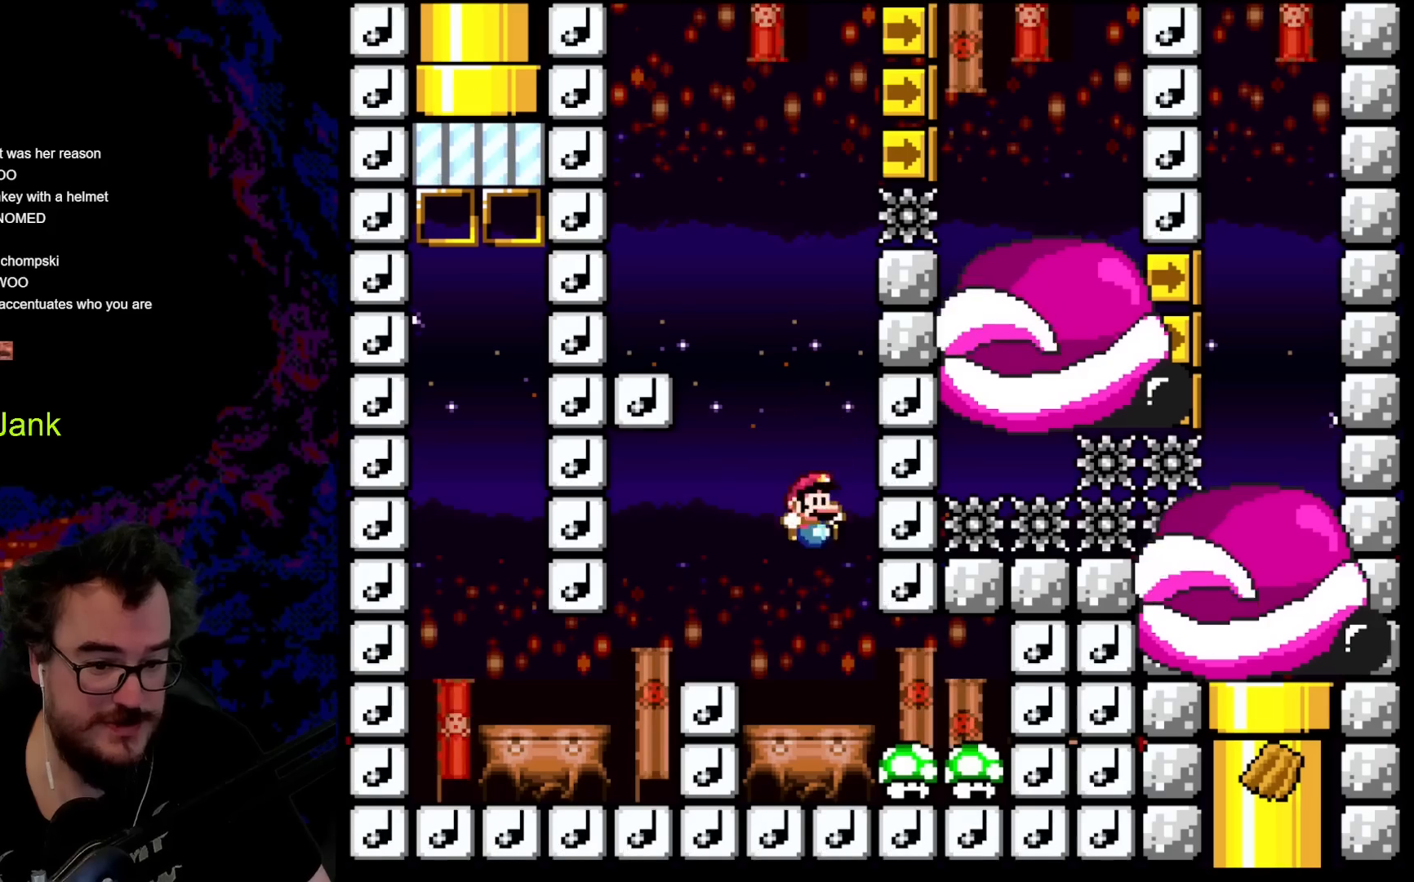
{"buttons": ["Y"], "events": [[33, "DPAD_RIGHT", "down"], [167, "B", "up"], [500, "DPAD_RIGHT", "up"]]}
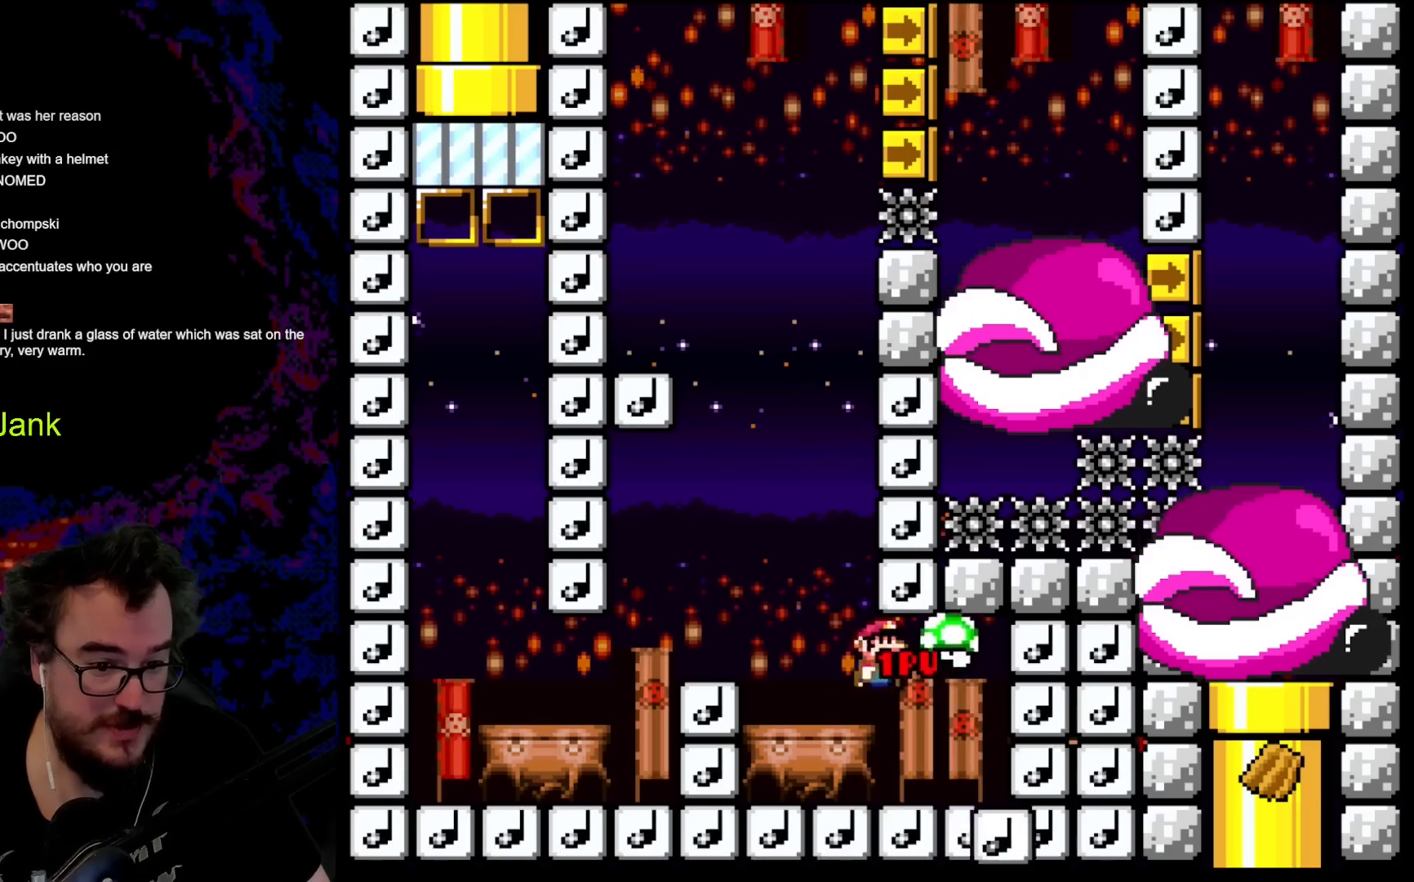
{"buttons": ["Y", "DPAD_RIGHT"], "events": [[133, "DPAD_LEFT", "down"], [333, "DPAD_LEFT", "up"], [433, "DPAD_RIGHT", "down"]]}
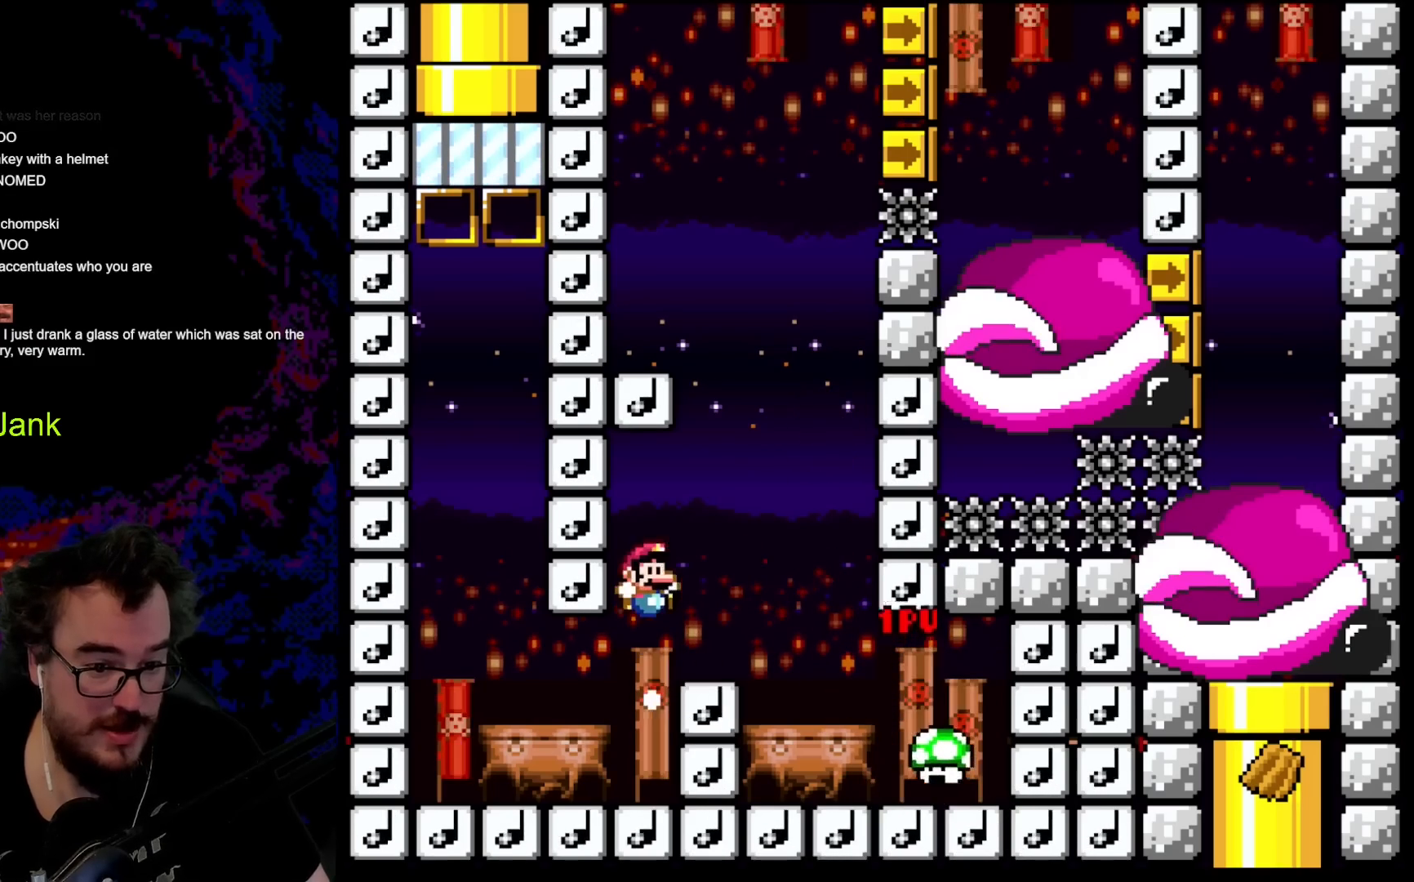
{"buttons": ["Y", "DPAD_LEFT"], "events": [[400, "DPAD_RIGHT", "up"], [467, "DPAD_LEFT", "down"]]}
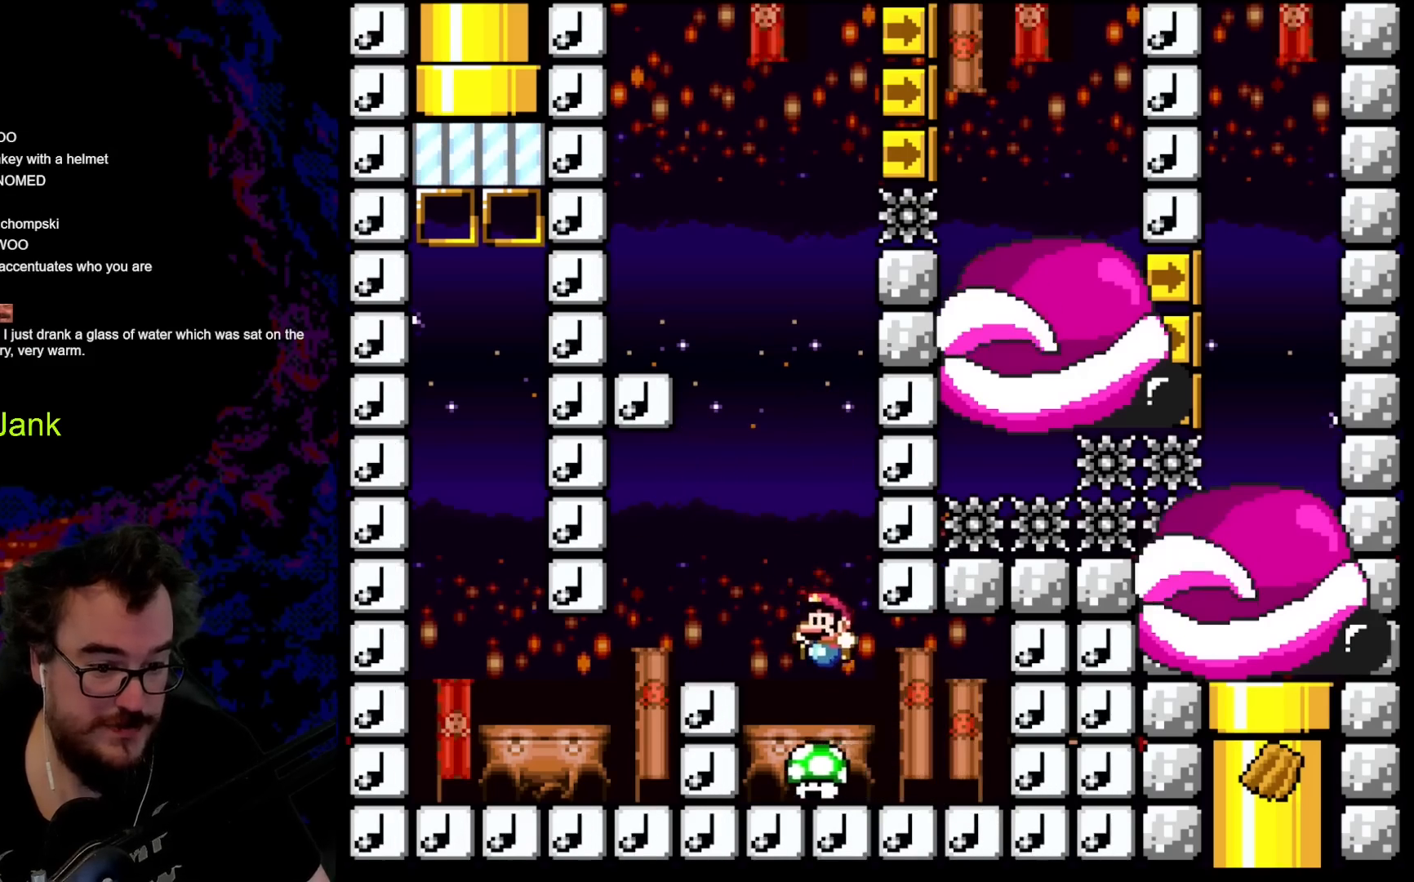
{"buttons": ["Y", "DPAD_LEFT"], "events": [[183, "DPAD_LEFT", "up"], [233, "B", "down"], [450, "DPAD_LEFT", "down"], [467, "B", "up"]]}
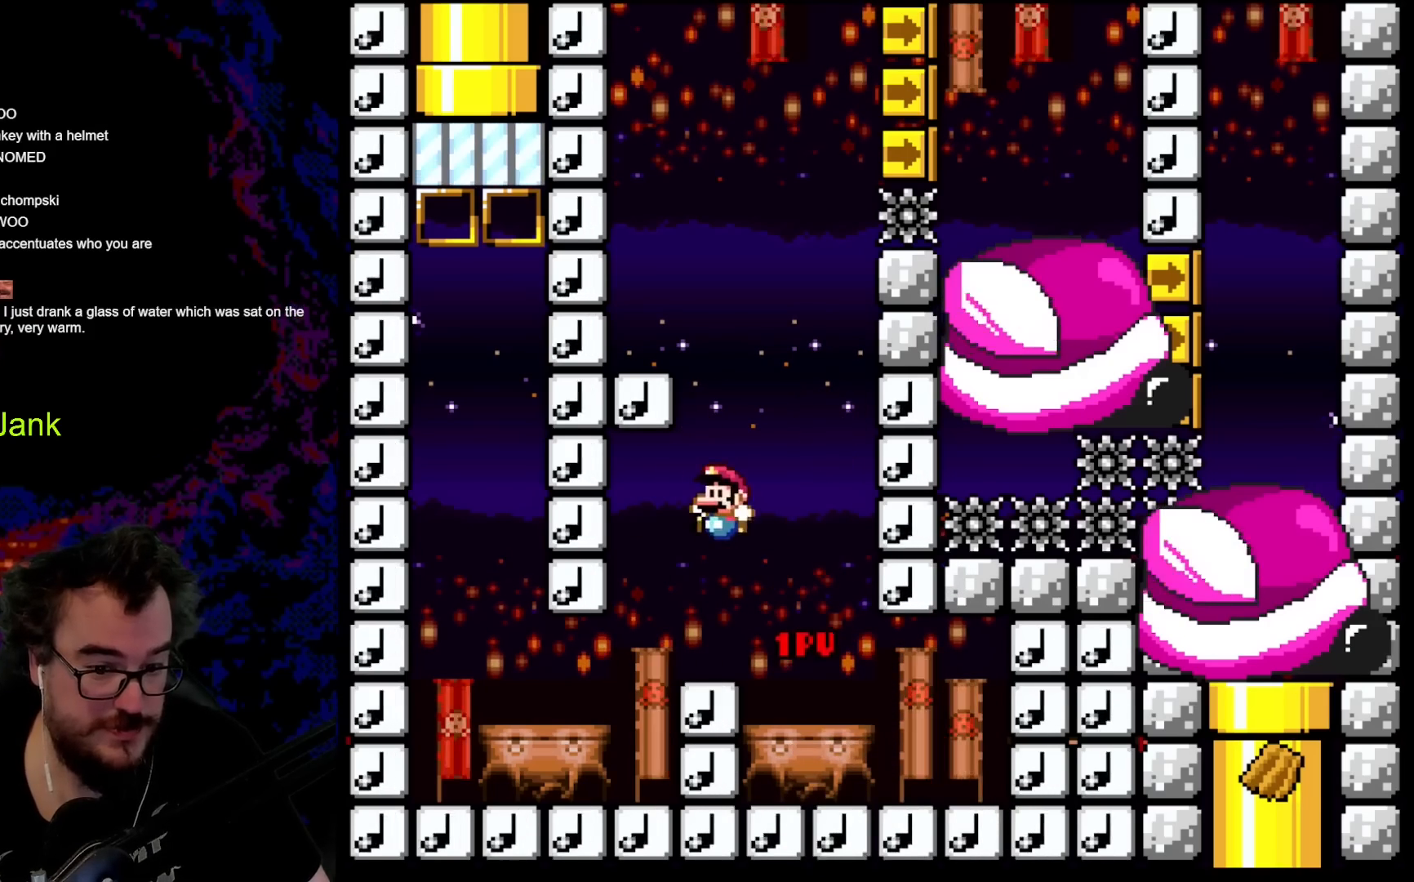
{"buttons": ["B", "Y"], "events": [[150, "DPAD_LEFT", "up"], [183, "DPAD_RIGHT", "down"], [400, "B", "down"], [433, "DPAD_RIGHT", "up"]]}
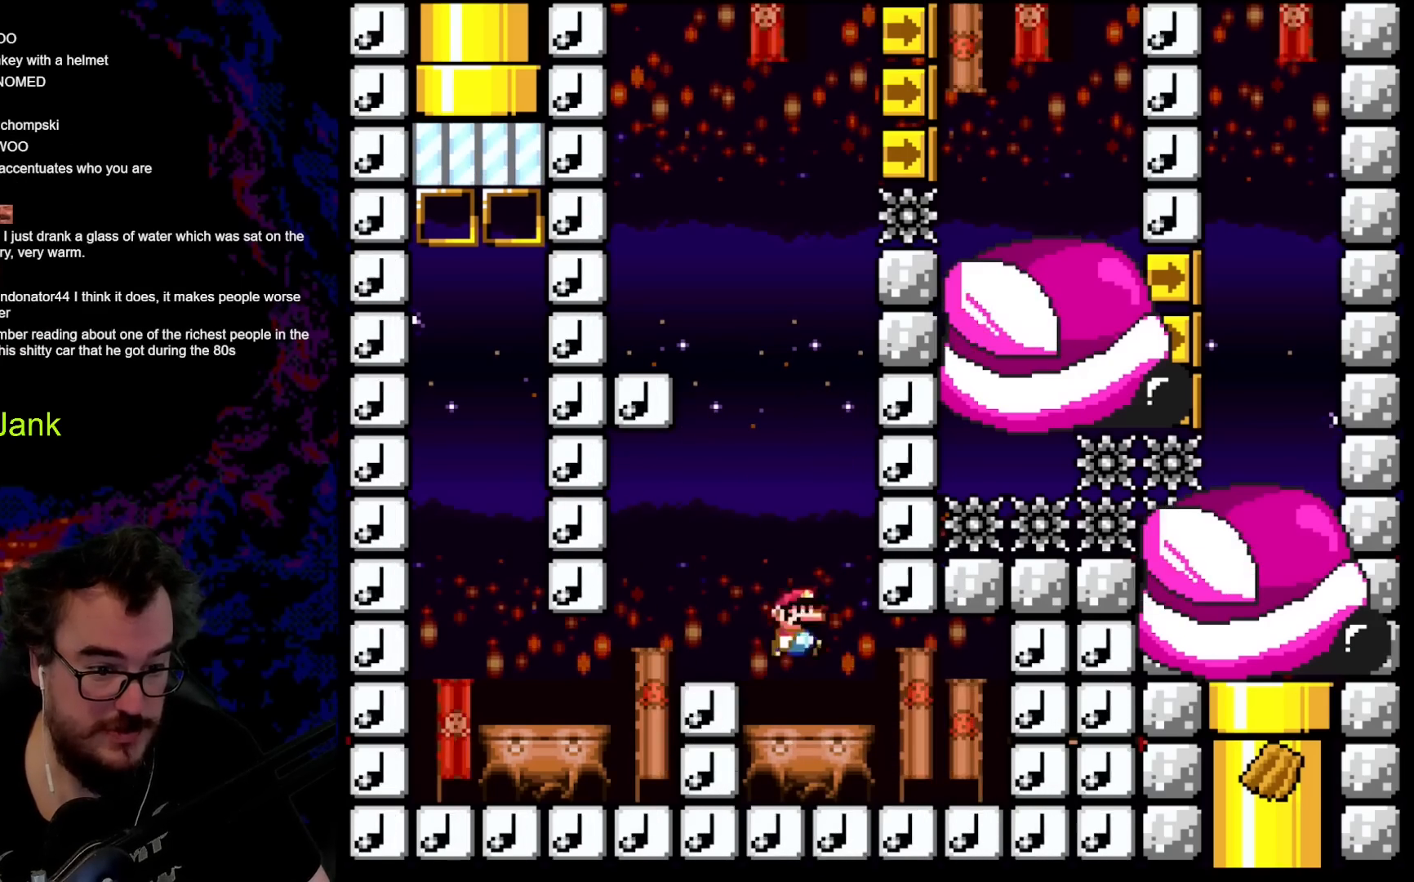
{"buttons": ["B", "Y", "DPAD_LEFT"], "events": [[150, "DPAD_LEFT", "down"]]}
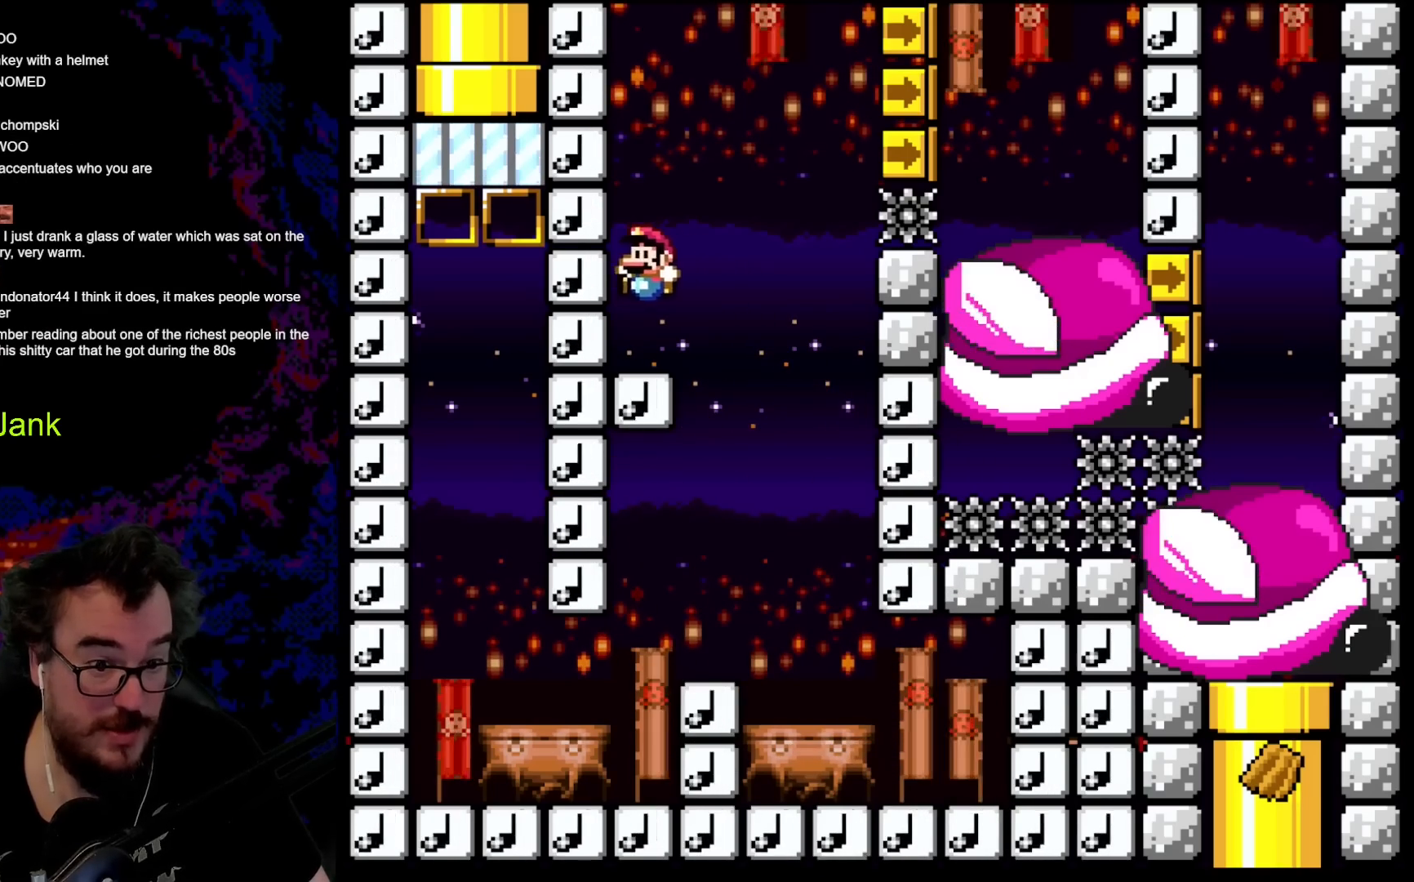
{"buttons": ["B", "Y", "DPAD_RIGHT"], "events": [[450, "DPAD_LEFT", "up"], [467, "DPAD_RIGHT", "down"]]}
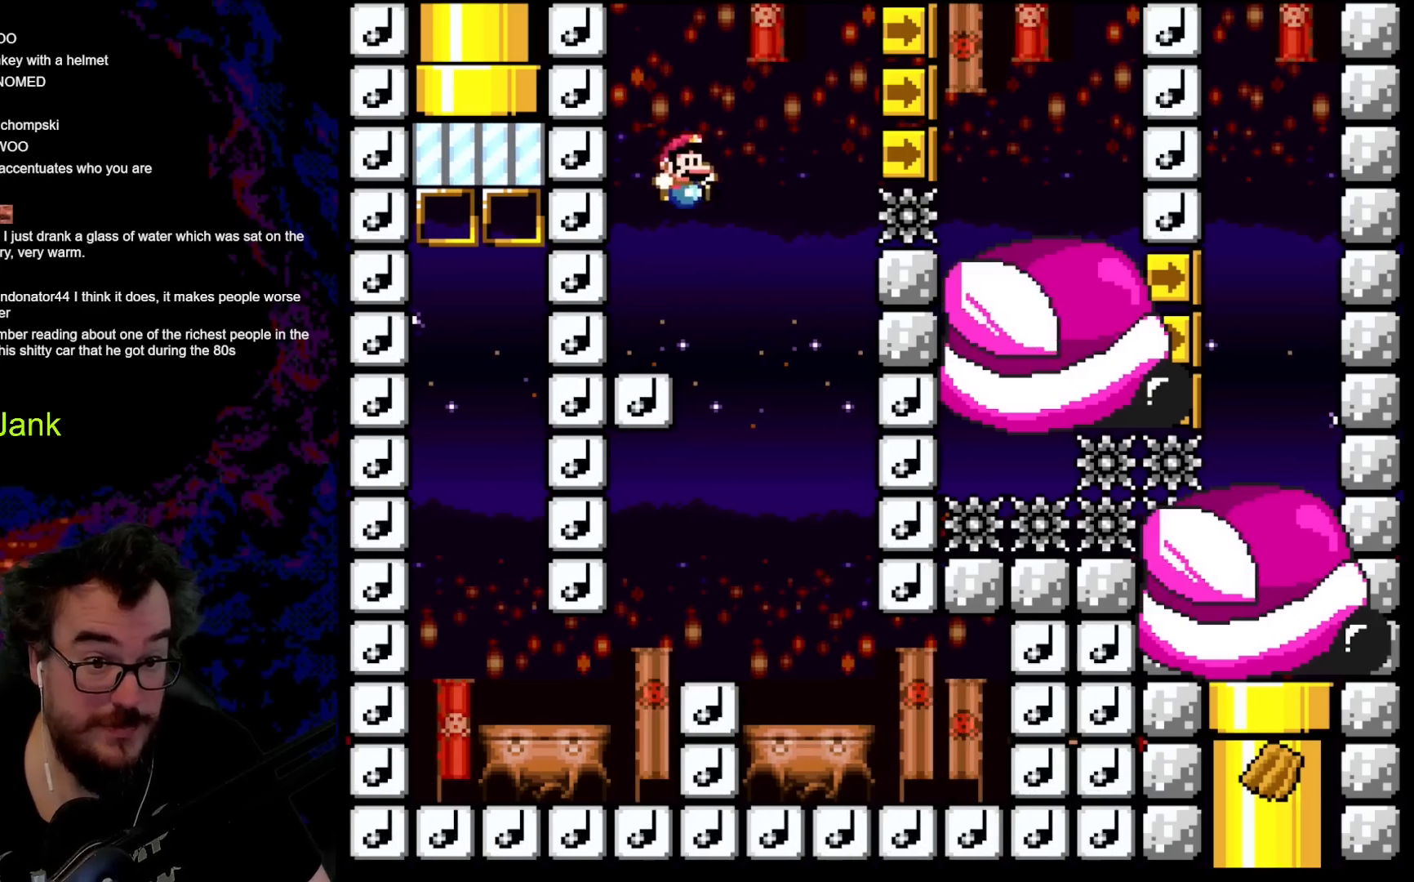
{"buttons": ["B", "Y", "DPAD_RIGHT"], "events": []}
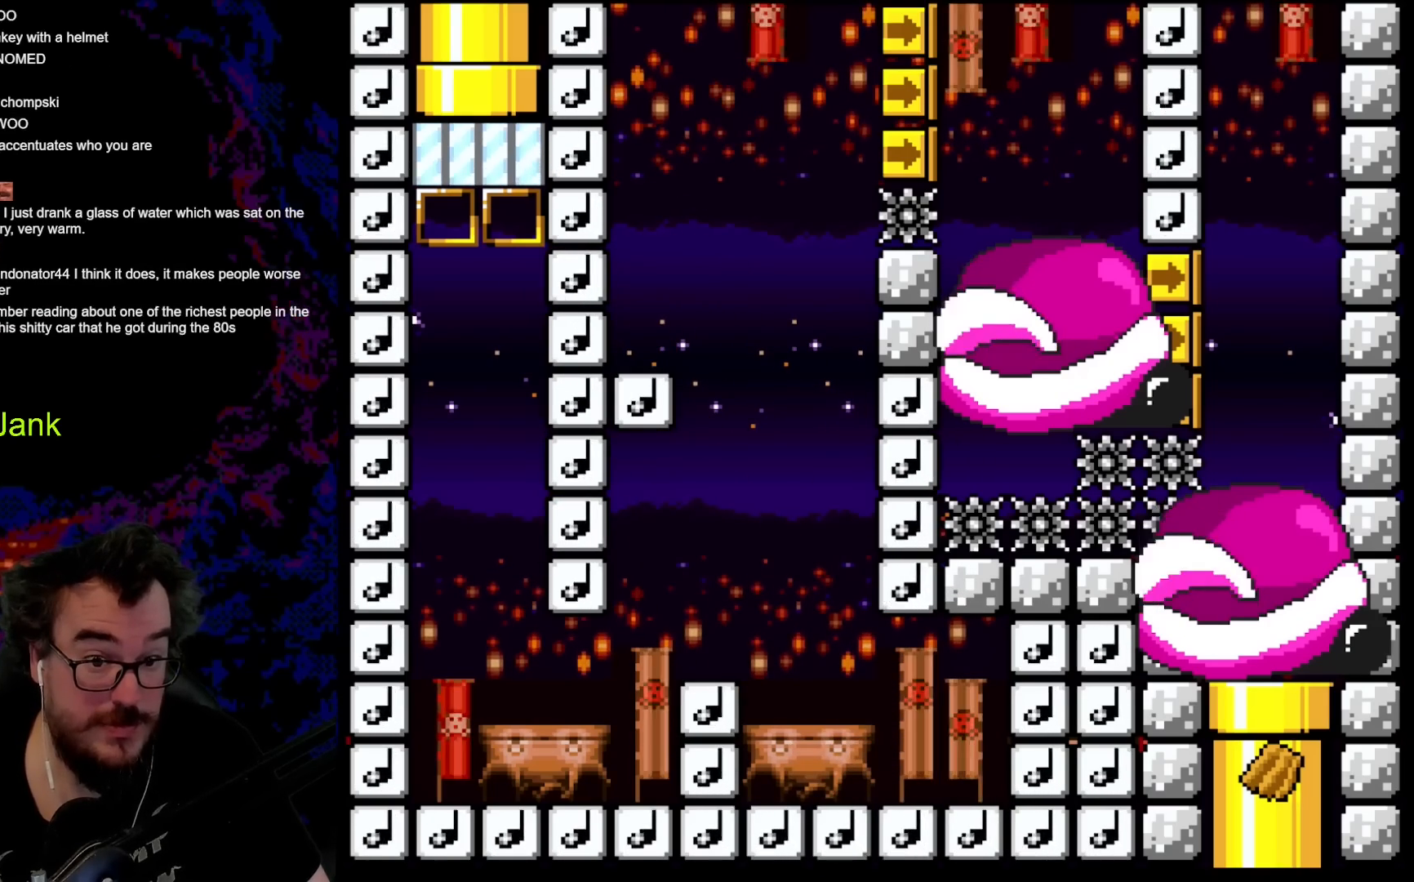
{"buttons": ["B", "Y", "DPAD_RIGHT"], "events": [[83, "DPAD_DOWN", "down"], [83, "DPAD_RIGHT", "up"], [100, "DPAD_DOWN", "up"], [100, "DPAD_LEFT", "down"], [267, "DPAD_LEFT", "up"], [417, "DPAD_RIGHT", "down"]]}
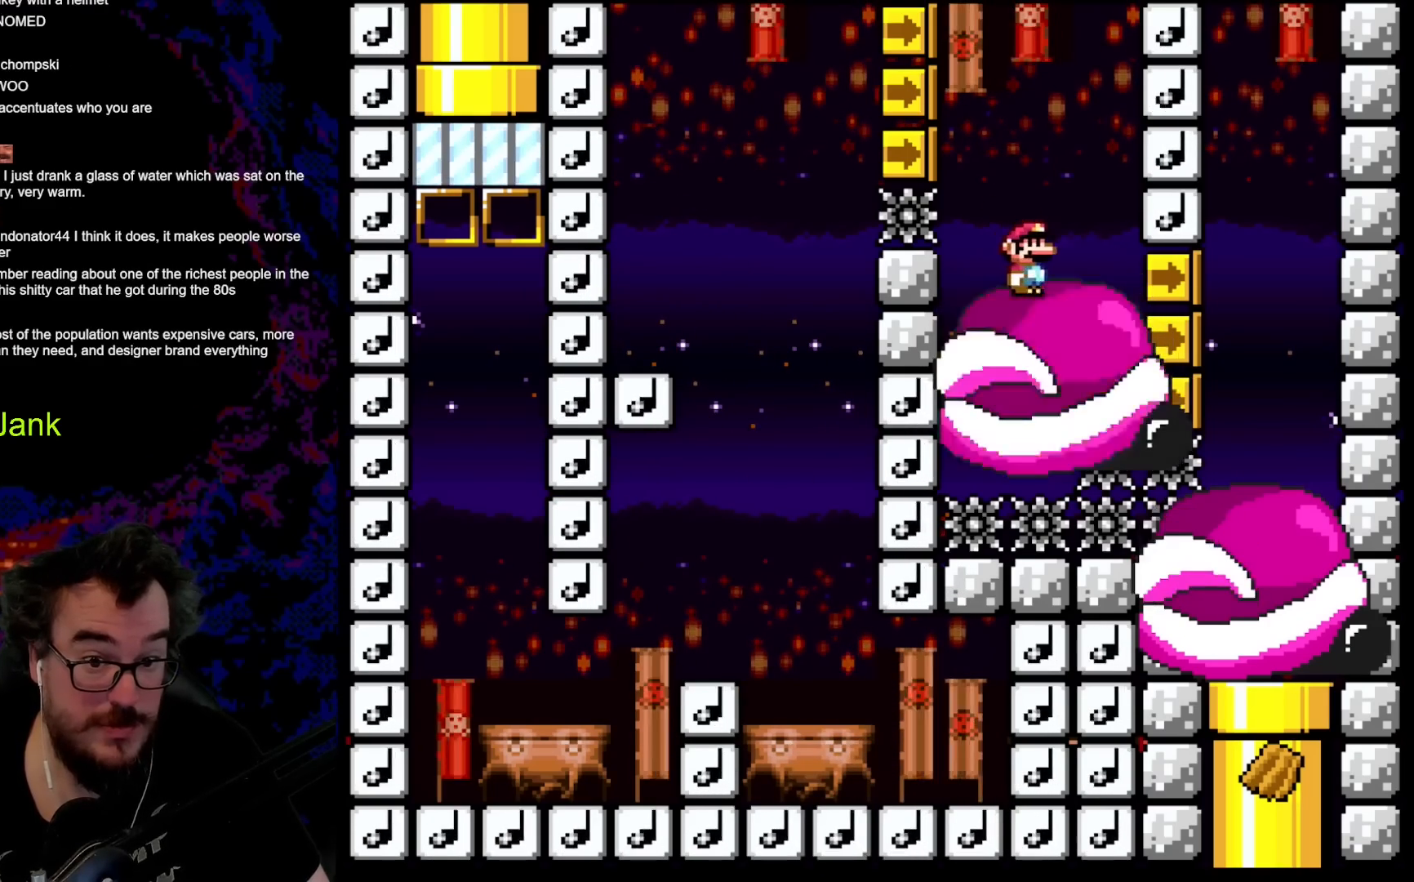
{"buttons": ["B", "Y", "DPAD_RIGHT"], "events": []}
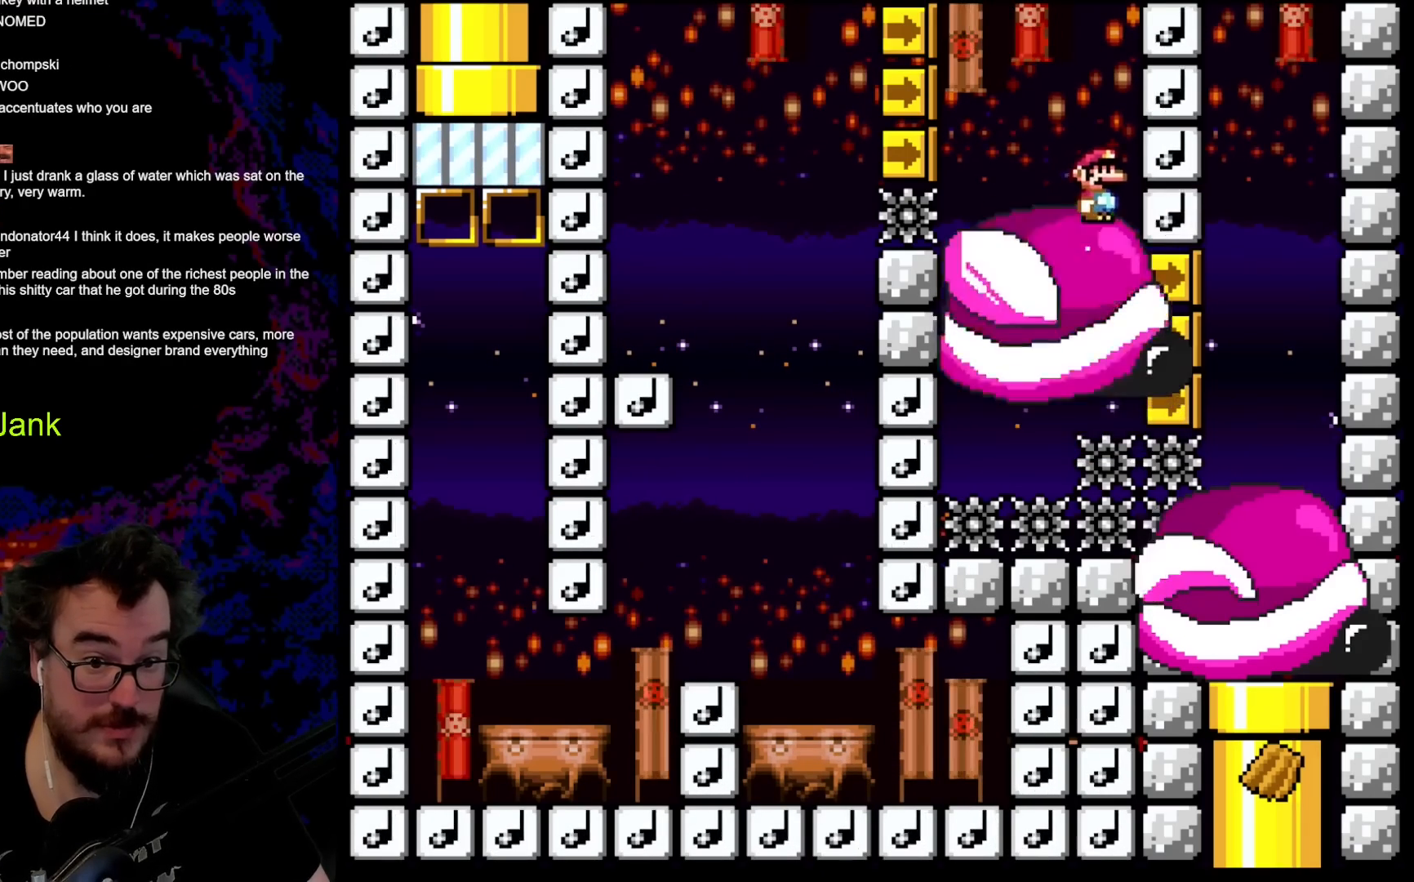
{"buttons": ["Y", "DPAD_LEFT"], "events": [[300, "DPAD_DOWN", "down"], [300, "DPAD_LEFT", "down"], [300, "DPAD_RIGHT", "up"], [333, "DPAD_DOWN", "up"], [383, "B", "up"]]}